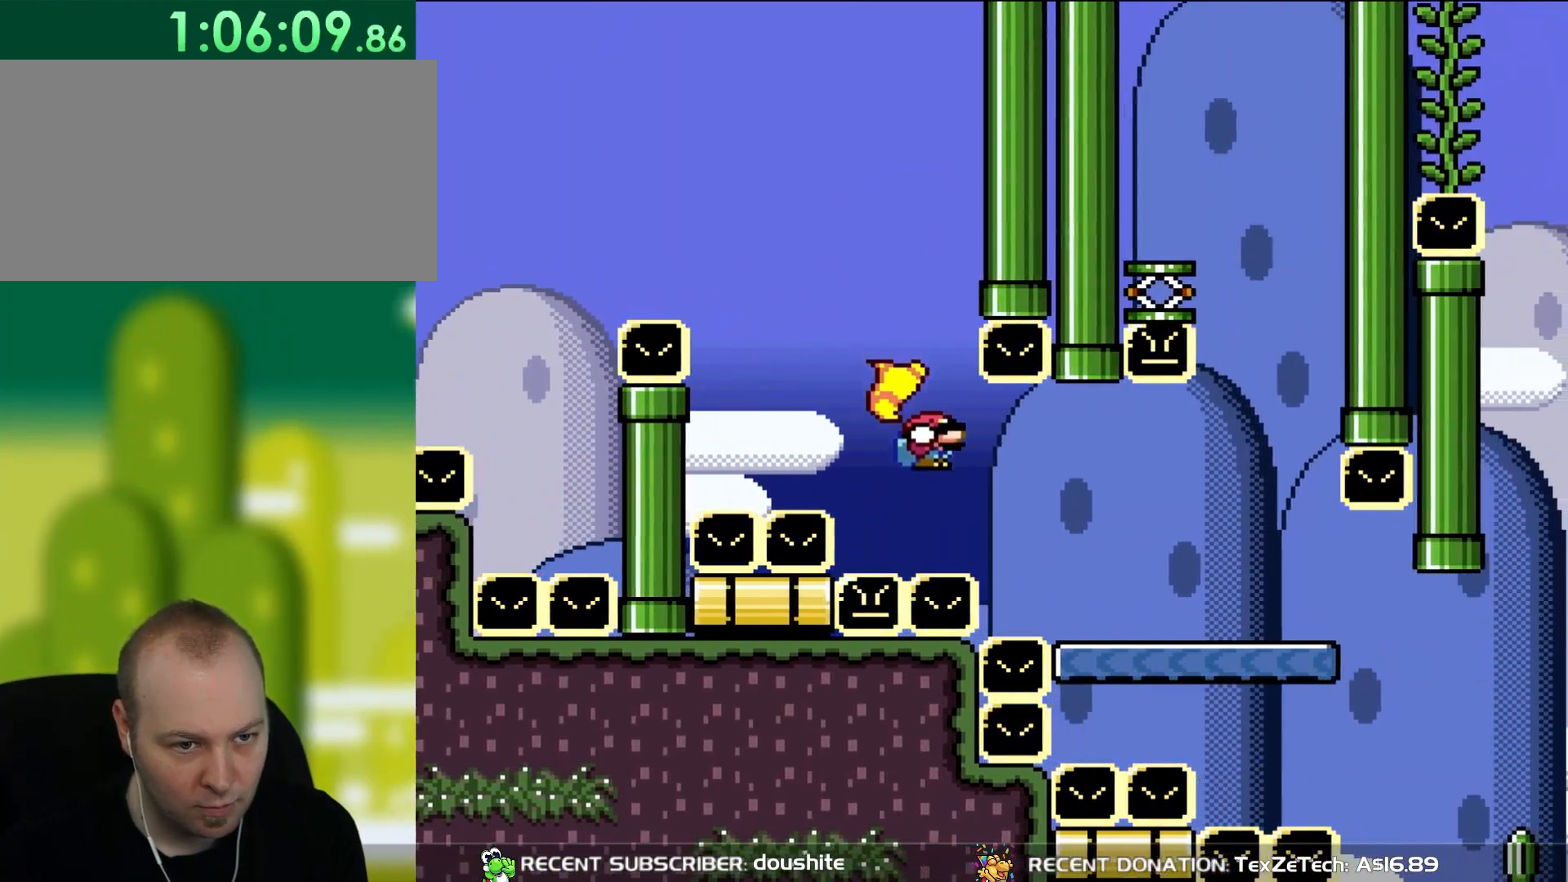
Gameplay with a controller (Nintendo layout); each line is a JSON object with the inputs held at the frame after it. "events" lists button and stick changes between this image and that frame as [ms after this image, input, new state], when the widget could be followed in between. Not read: L3 R3.
{"buttons": ["B", "Y", "DPAD_RIGHT"], "events": [[100, "DPAD_RIGHT", "down"]]}
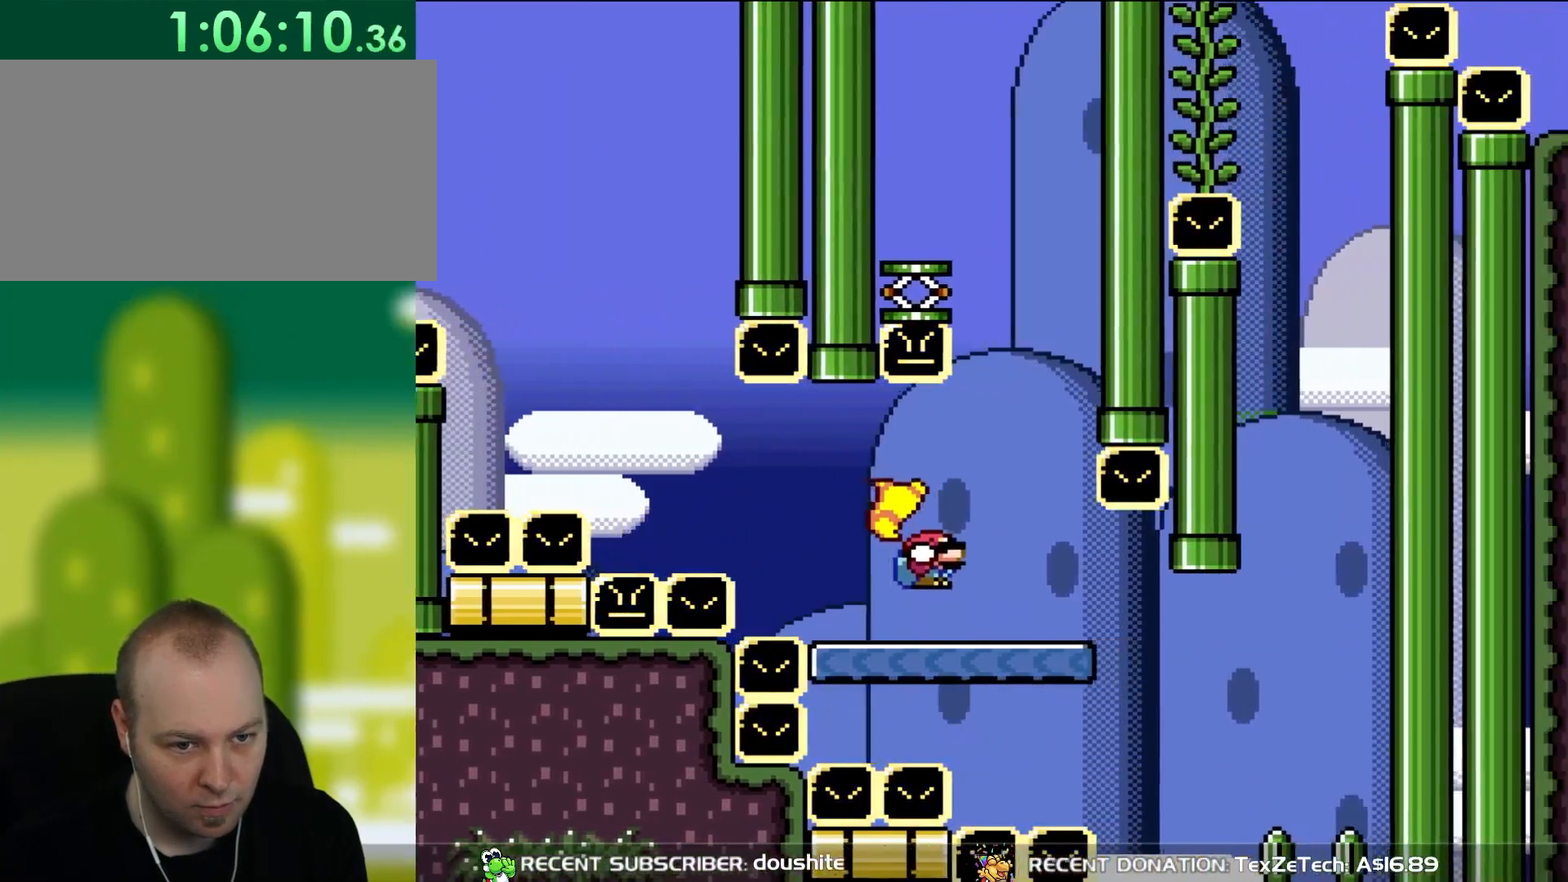
{"buttons": ["B", "Y", "DPAD_DOWN"], "events": [[233, "DPAD_DOWN", "down"], [233, "DPAD_RIGHT", "up"], [300, "DPAD_LEFT", "down"], [417, "DPAD_LEFT", "up"]]}
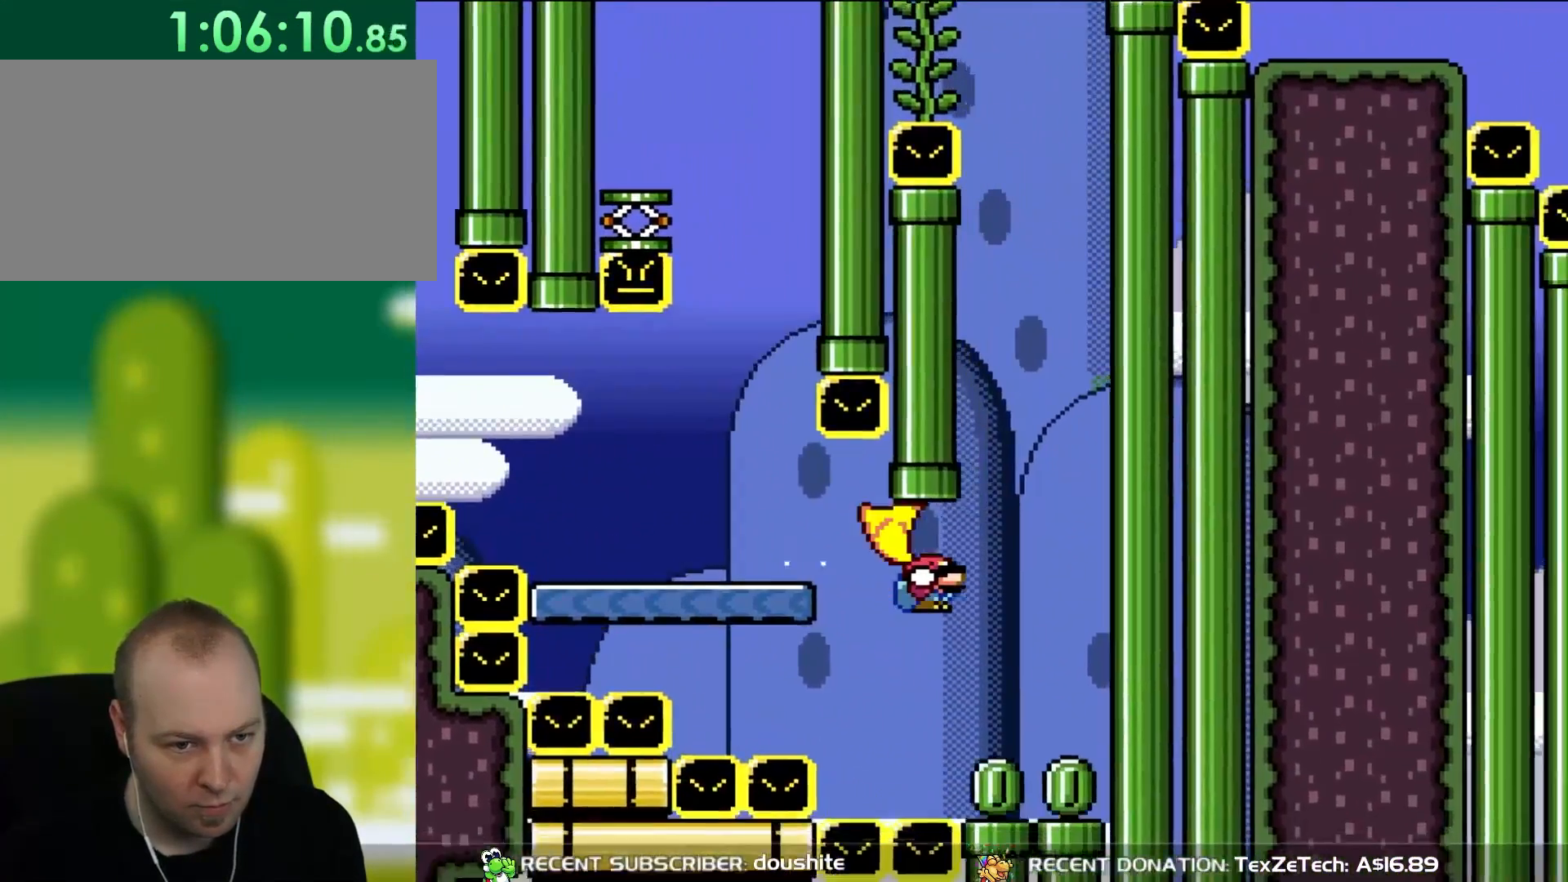
{"buttons": ["B", "Y", "DPAD_DOWN", "DPAD_LEFT"], "events": [[33, "DPAD_RIGHT", "down"], [367, "DPAD_RIGHT", "up"], [383, "DPAD_LEFT", "down"]]}
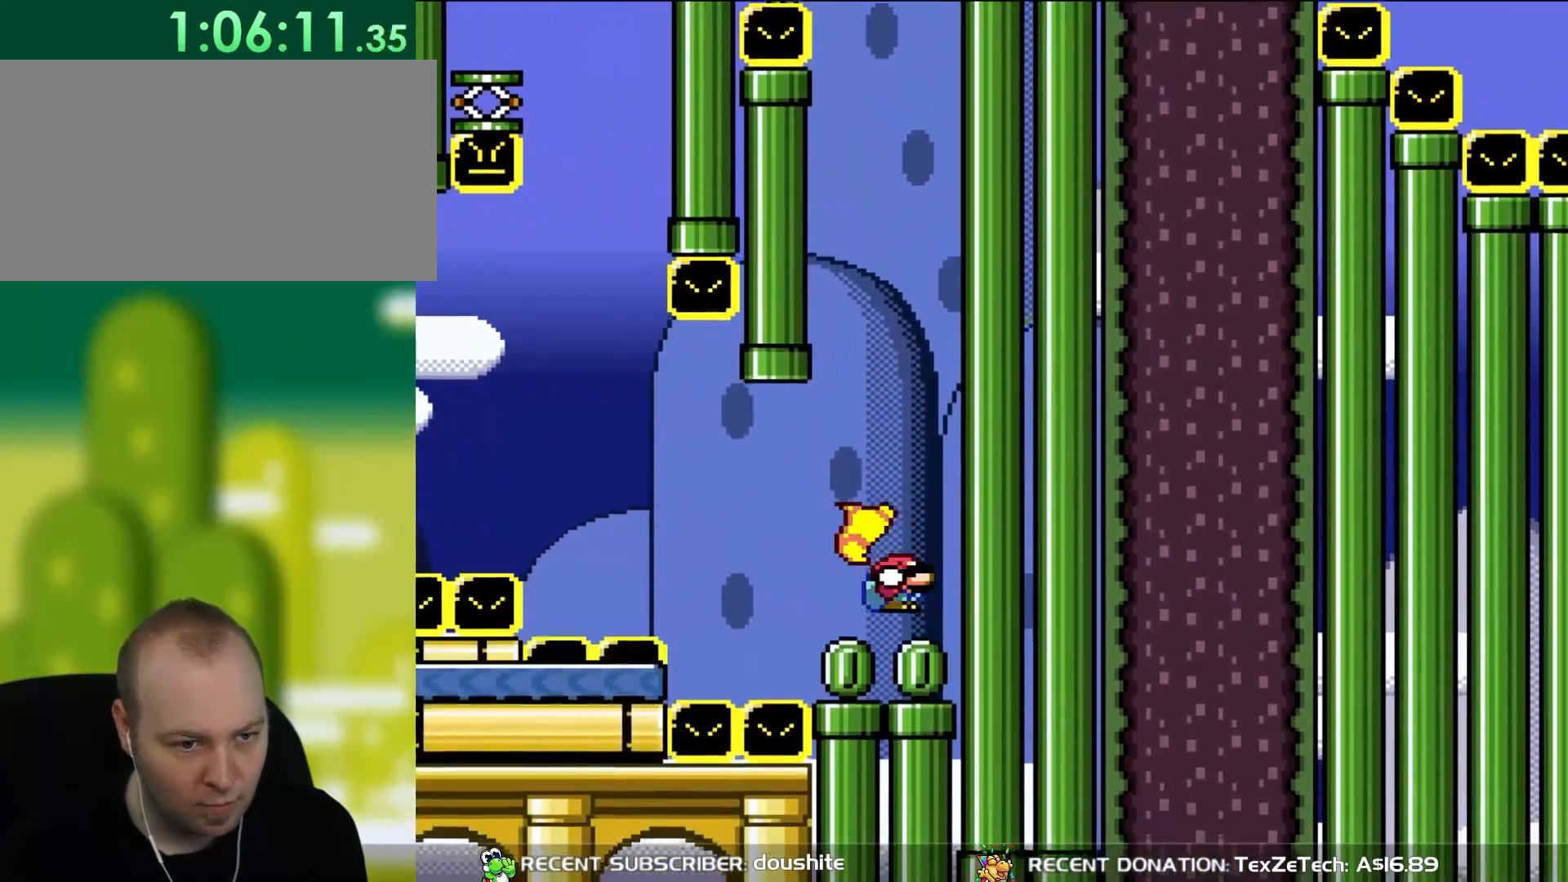
{"buttons": ["Y"], "events": [[33, "DPAD_LEFT", "up"], [100, "DPAD_RIGHT", "down"], [417, "DPAD_RIGHT", "up"], [500, "B", "up"], [500, "DPAD_DOWN", "up"]]}
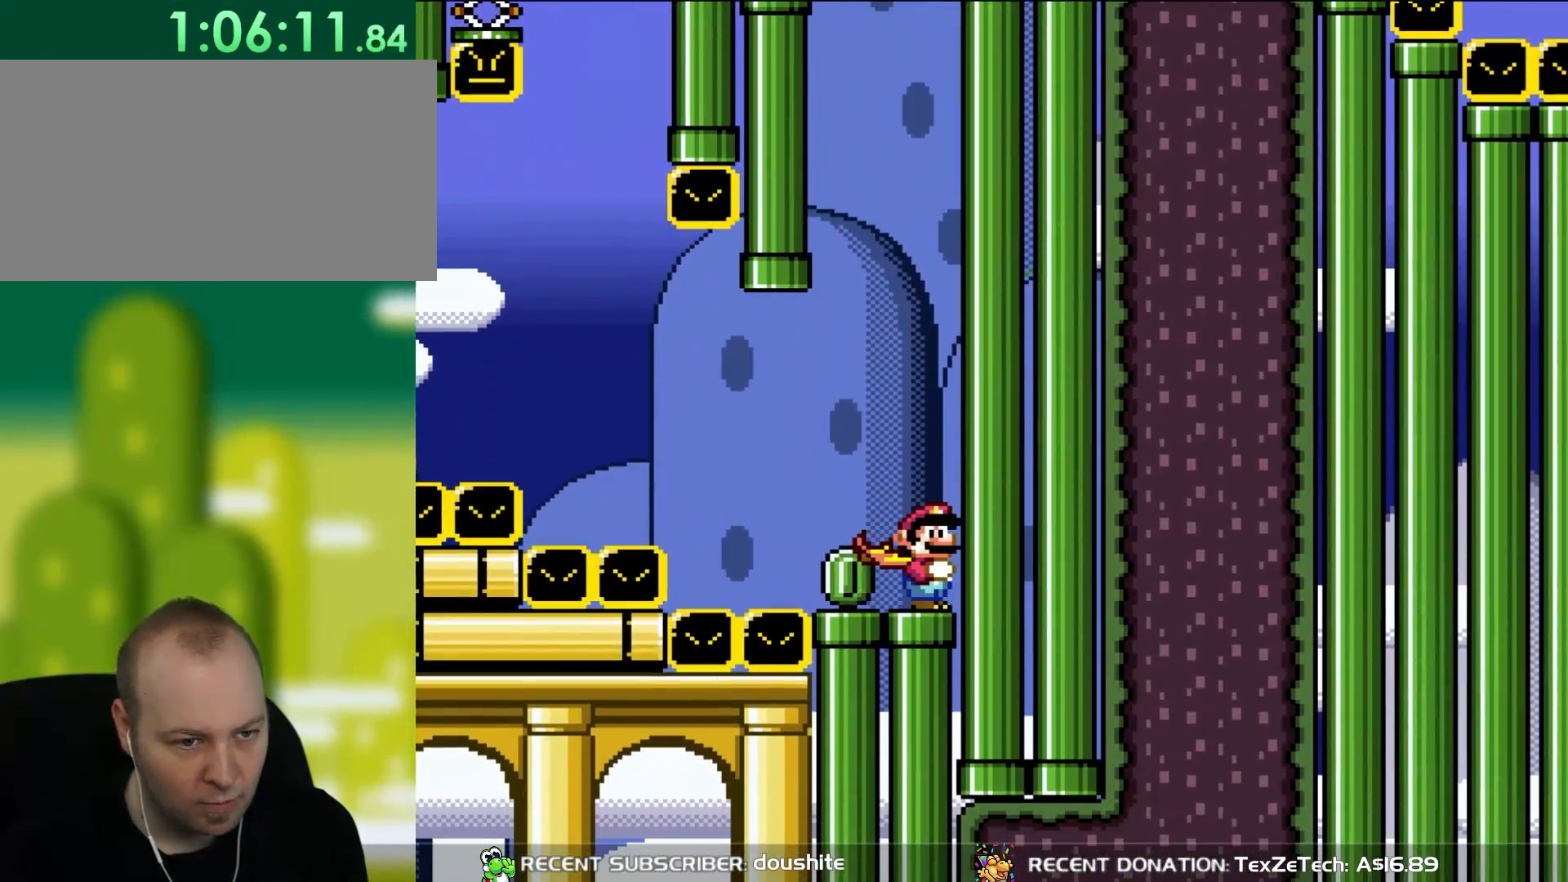
{"buttons": ["Y"], "events": []}
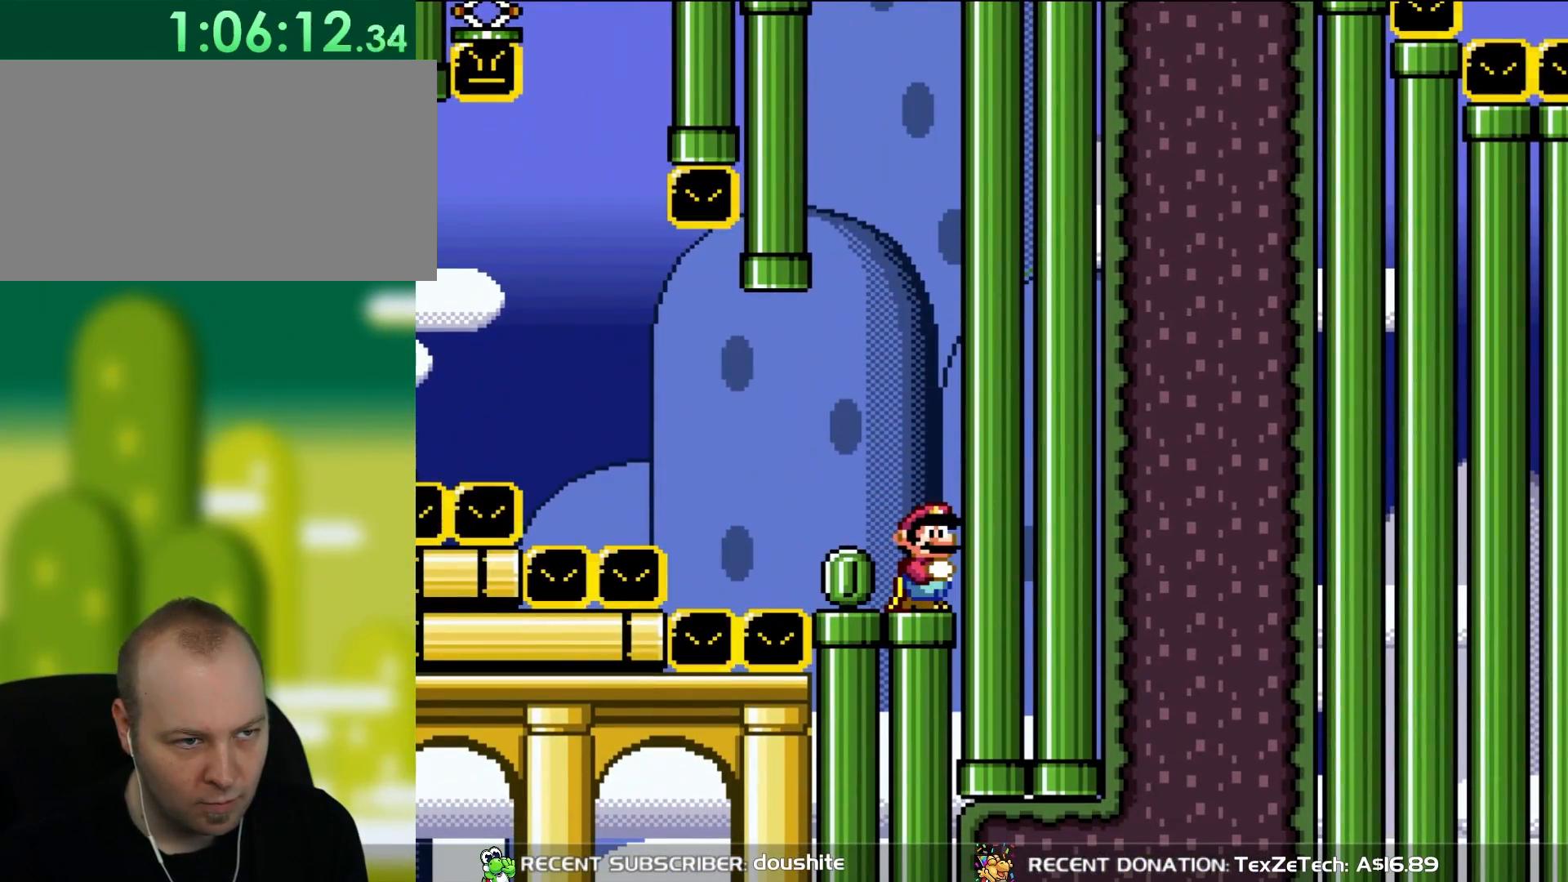
{"buttons": ["Y"], "events": []}
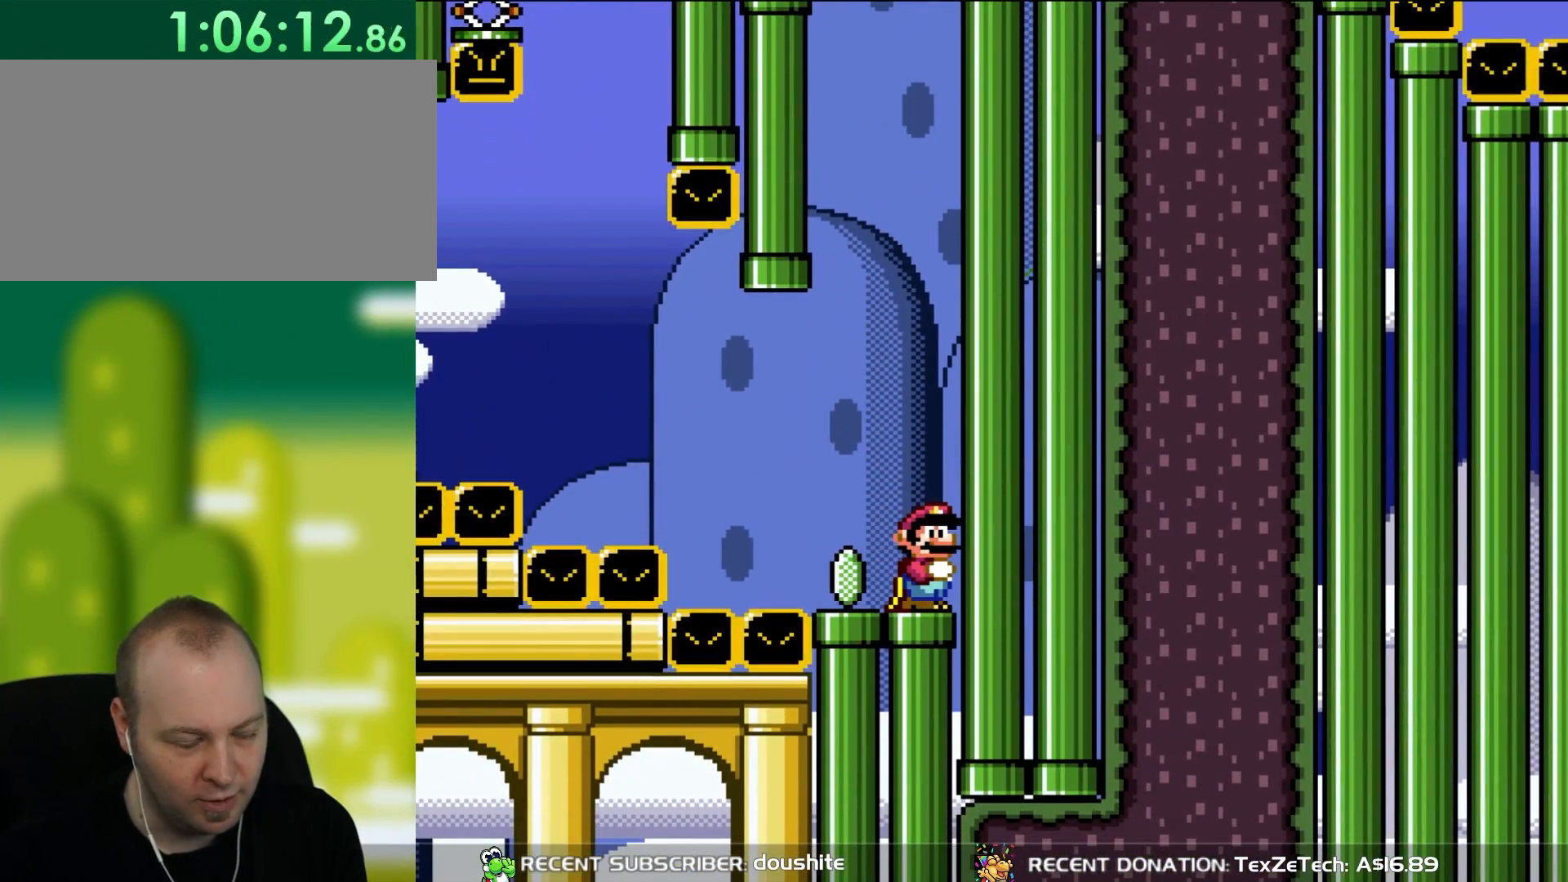
{"buttons": ["Y"], "events": []}
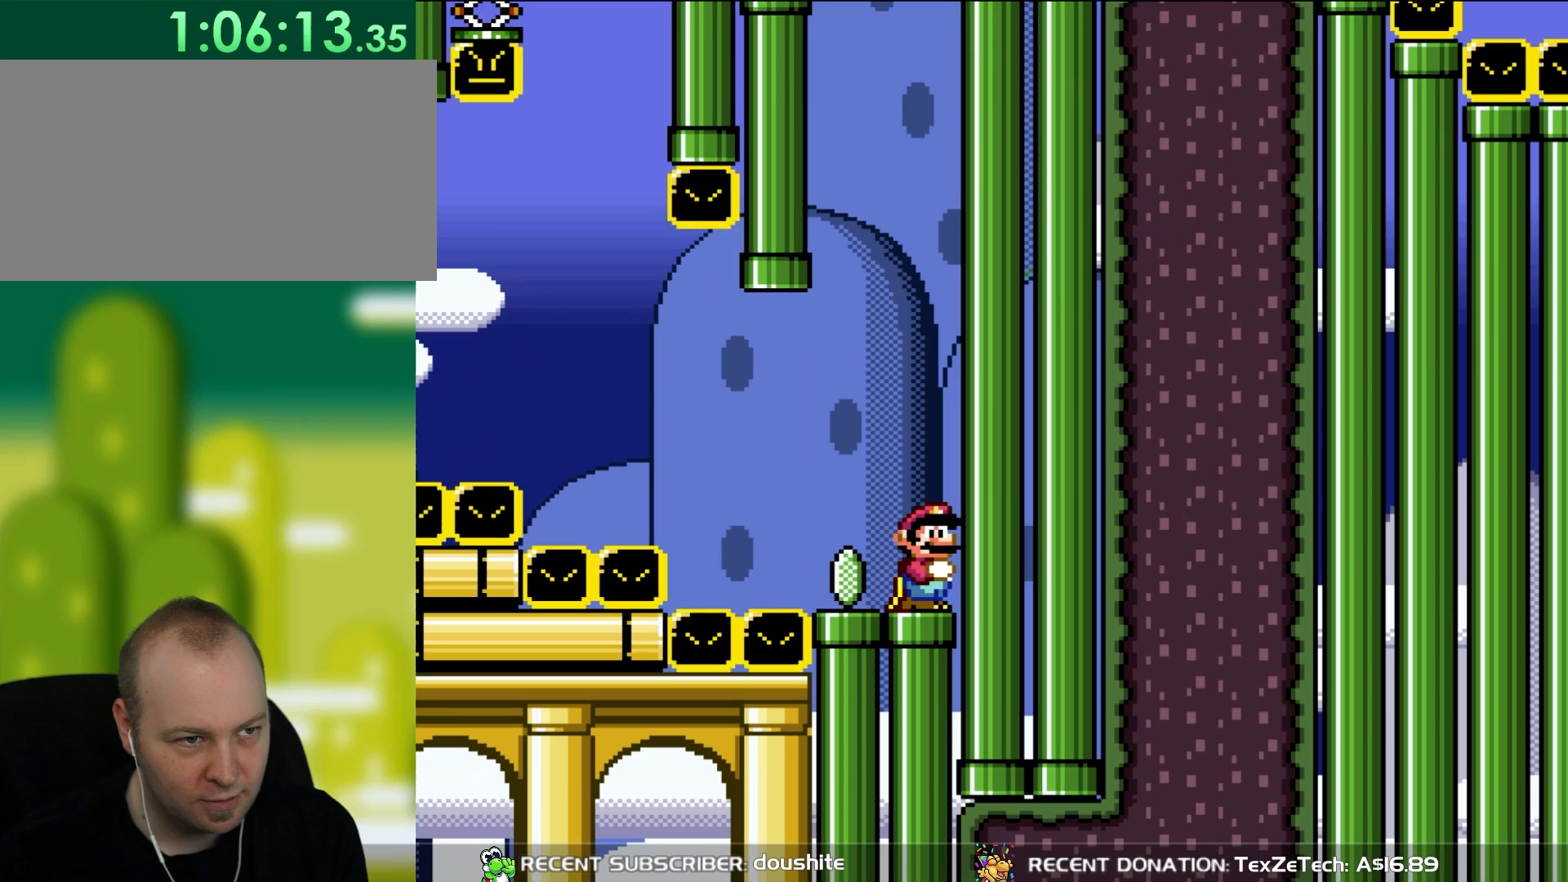
{"buttons": ["Y"], "events": []}
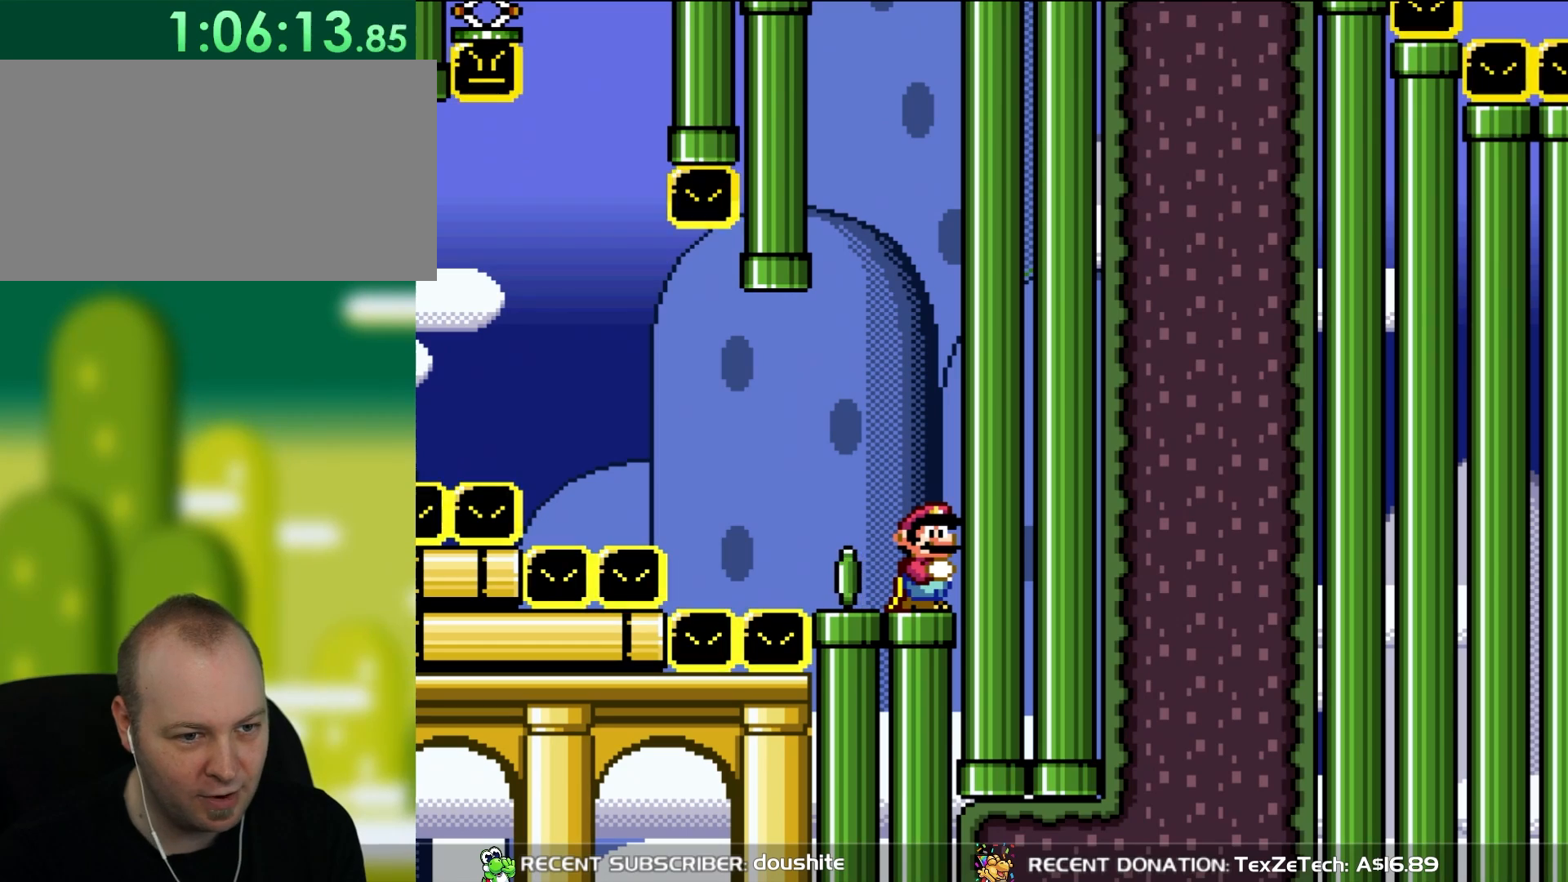
{"buttons": ["X", "DPAD_LEFT"], "events": [[333, "DPAD_LEFT", "down"], [367, "Y", "up"], [467, "X", "down"]]}
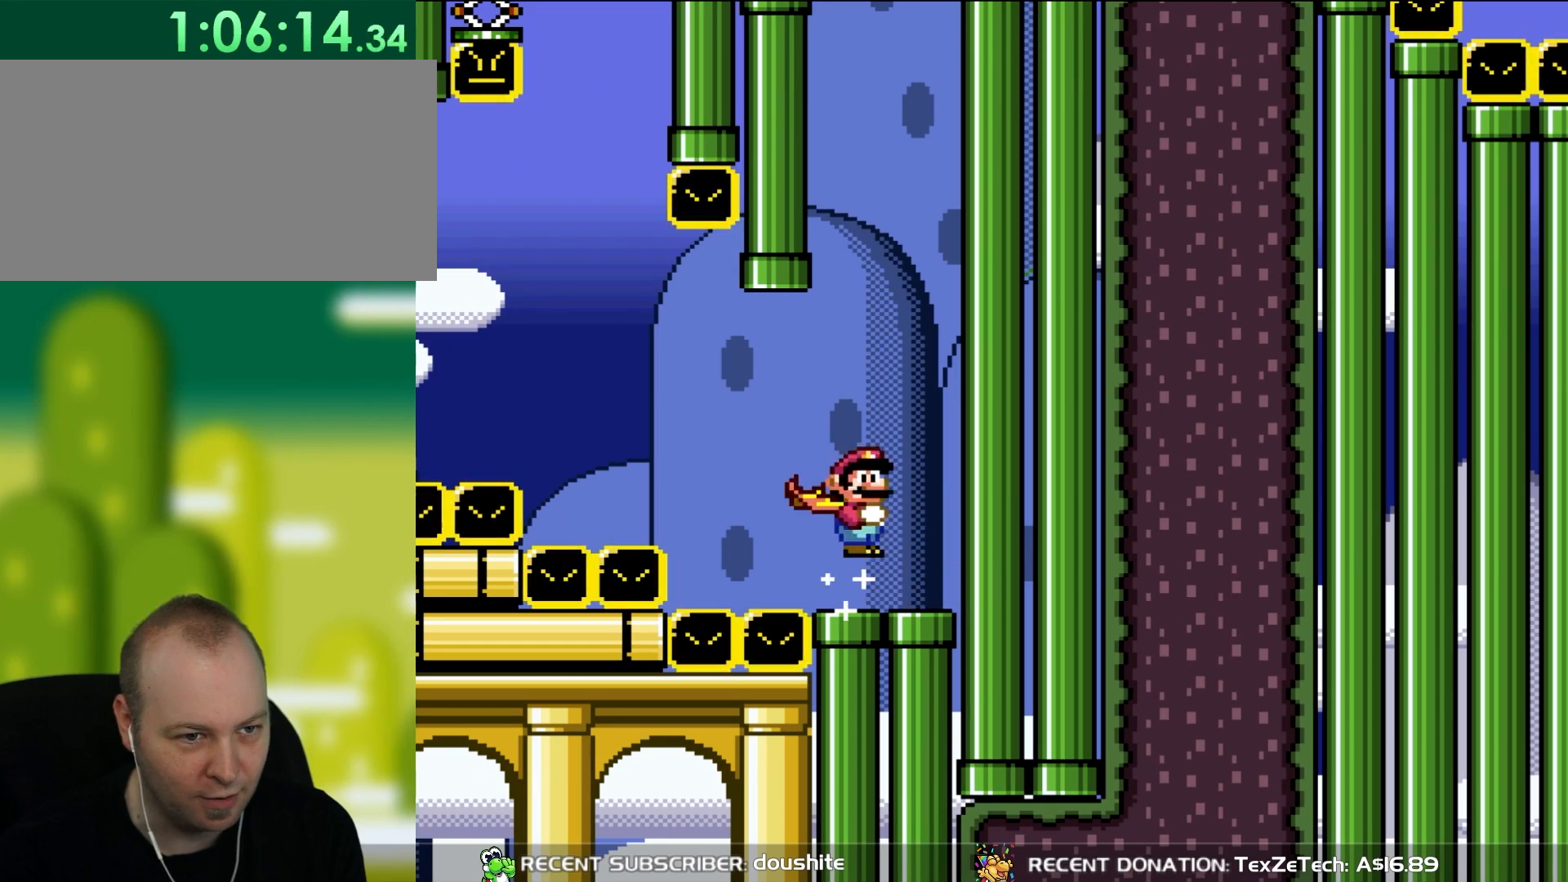
{"buttons": ["A", "X", "DPAD_RIGHT"], "events": [[67, "A", "down"], [83, "DPAD_LEFT", "up"], [200, "DPAD_RIGHT", "down"]]}
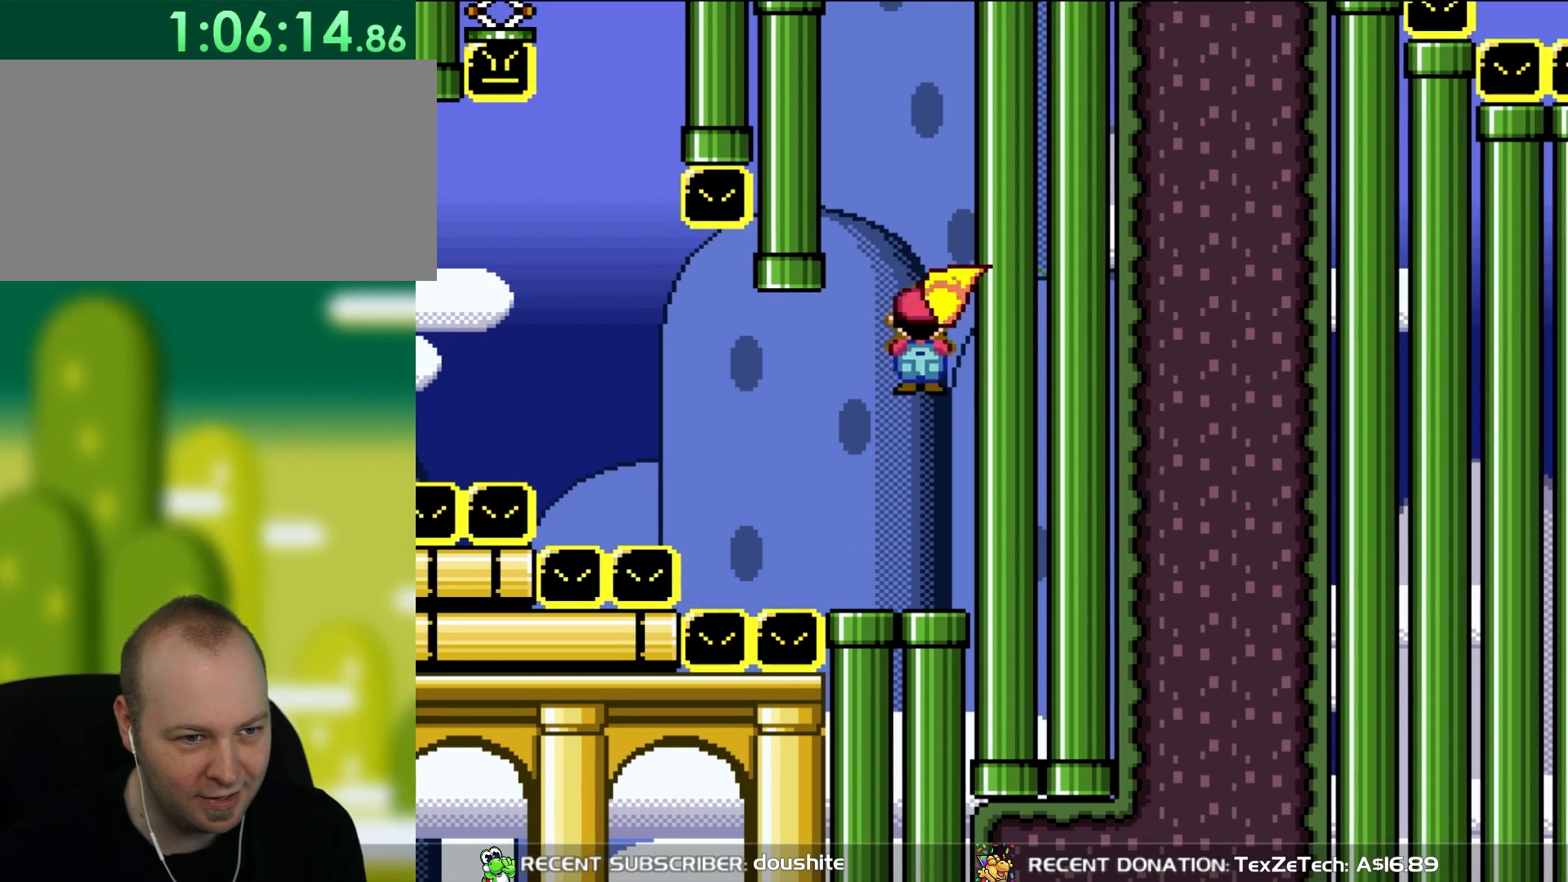
{"buttons": ["Y", "DPAD_LEFT"], "events": [[67, "A", "up"], [150, "DPAD_RIGHT", "up"], [333, "X", "up"], [333, "Y", "down"], [367, "DPAD_LEFT", "down"]]}
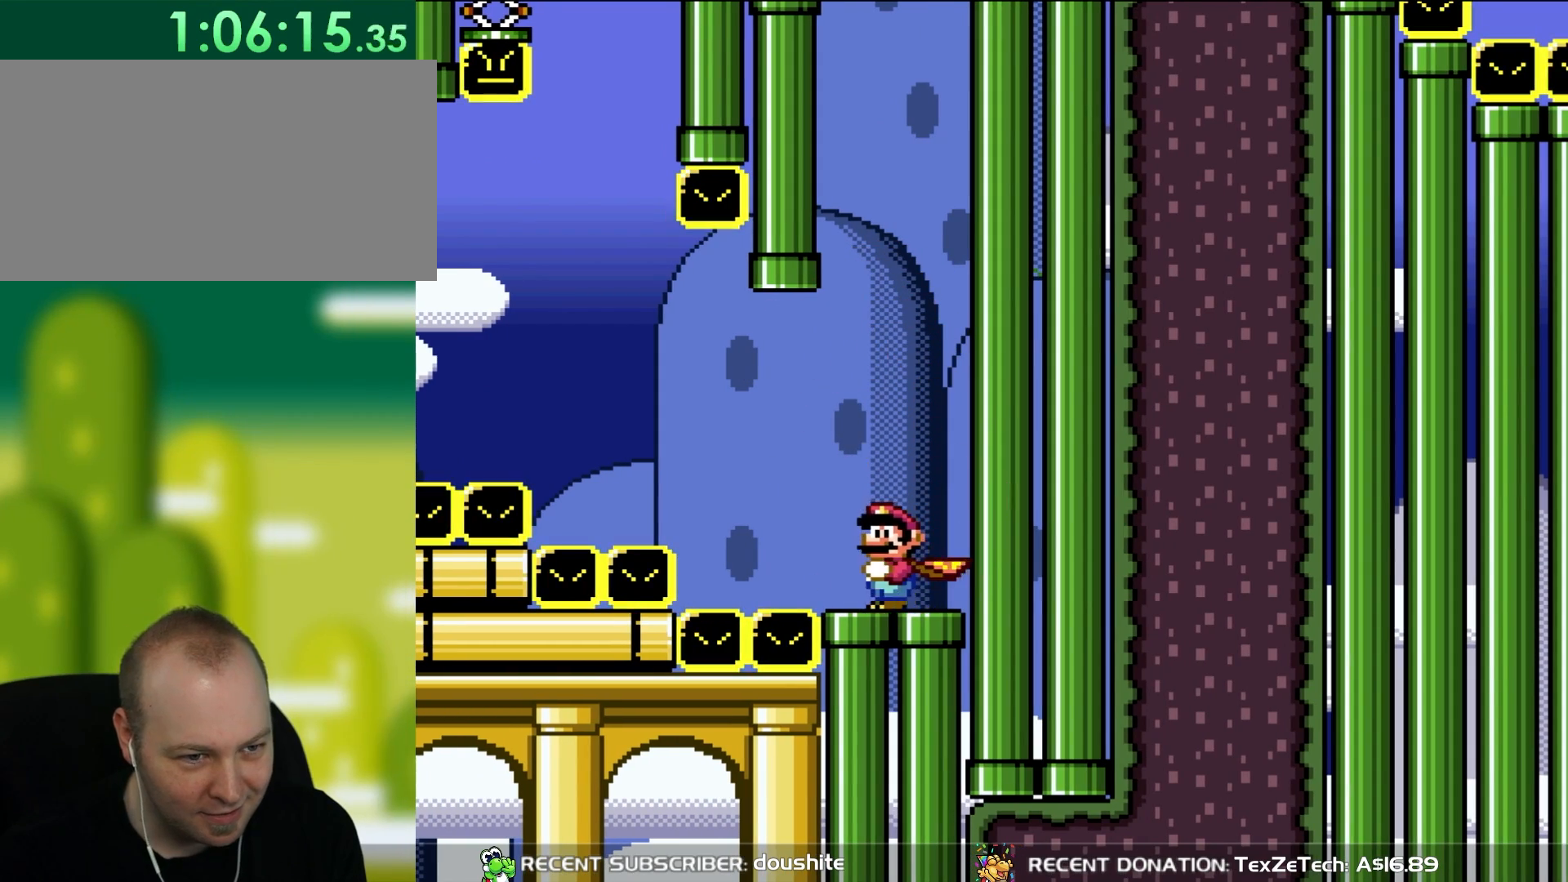
{"buttons": ["B", "Y", "DPAD_LEFT"], "events": [[183, "B", "down"]]}
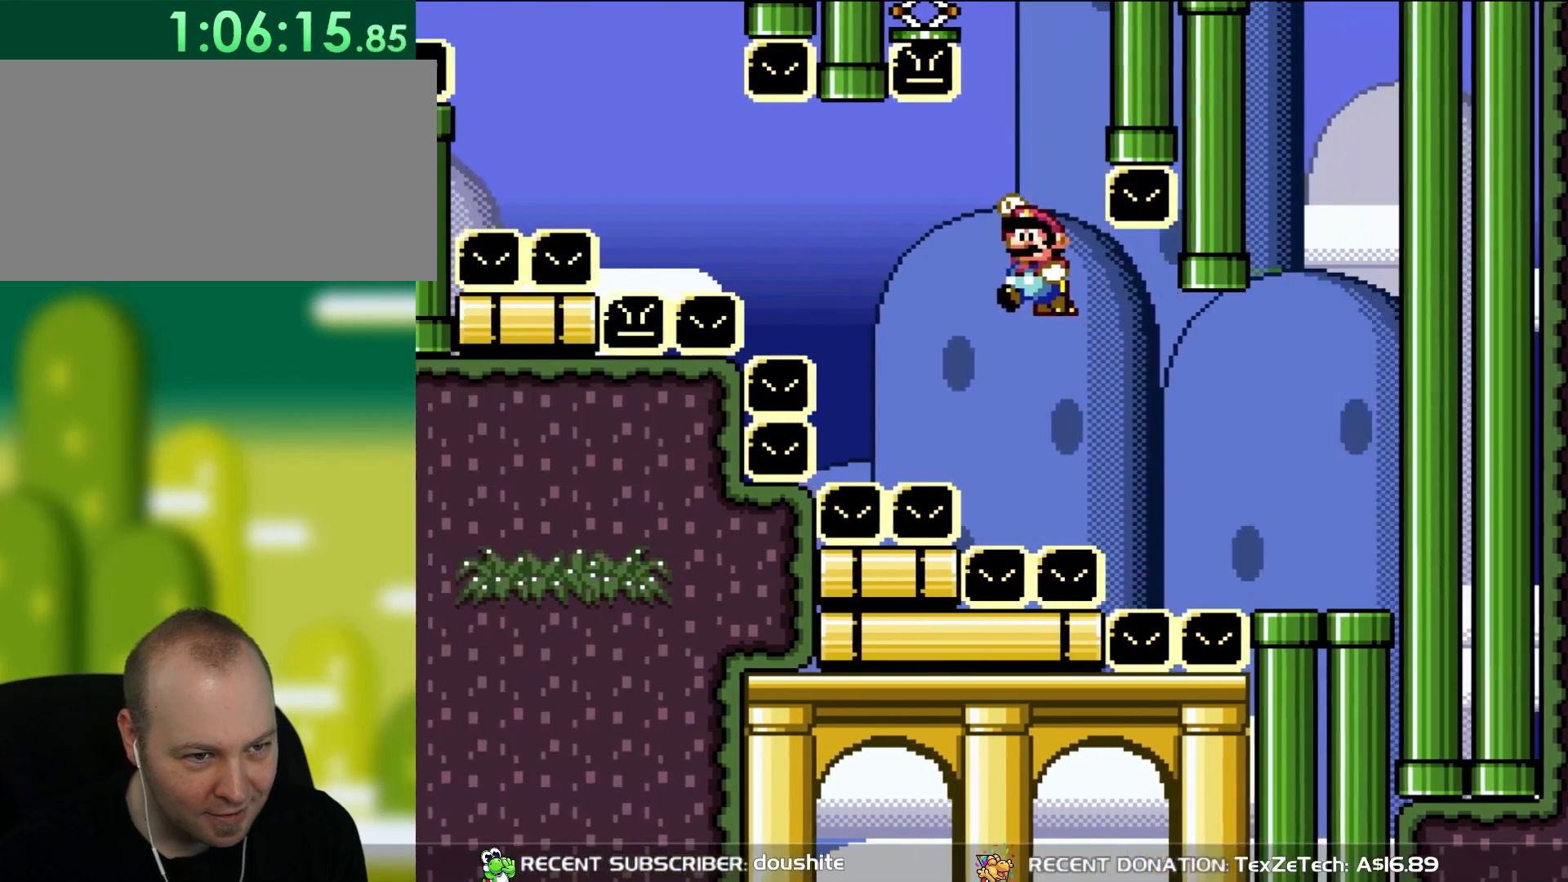
{"buttons": ["B", "Y", "DPAD_UP", "DPAD_LEFT"], "events": [[367, "DPAD_UP", "down"], [433, "DPAD_LEFT", "up"], [433, "DPAD_RIGHT", "down"], [467, "DPAD_LEFT", "down"], [467, "DPAD_RIGHT", "up"]]}
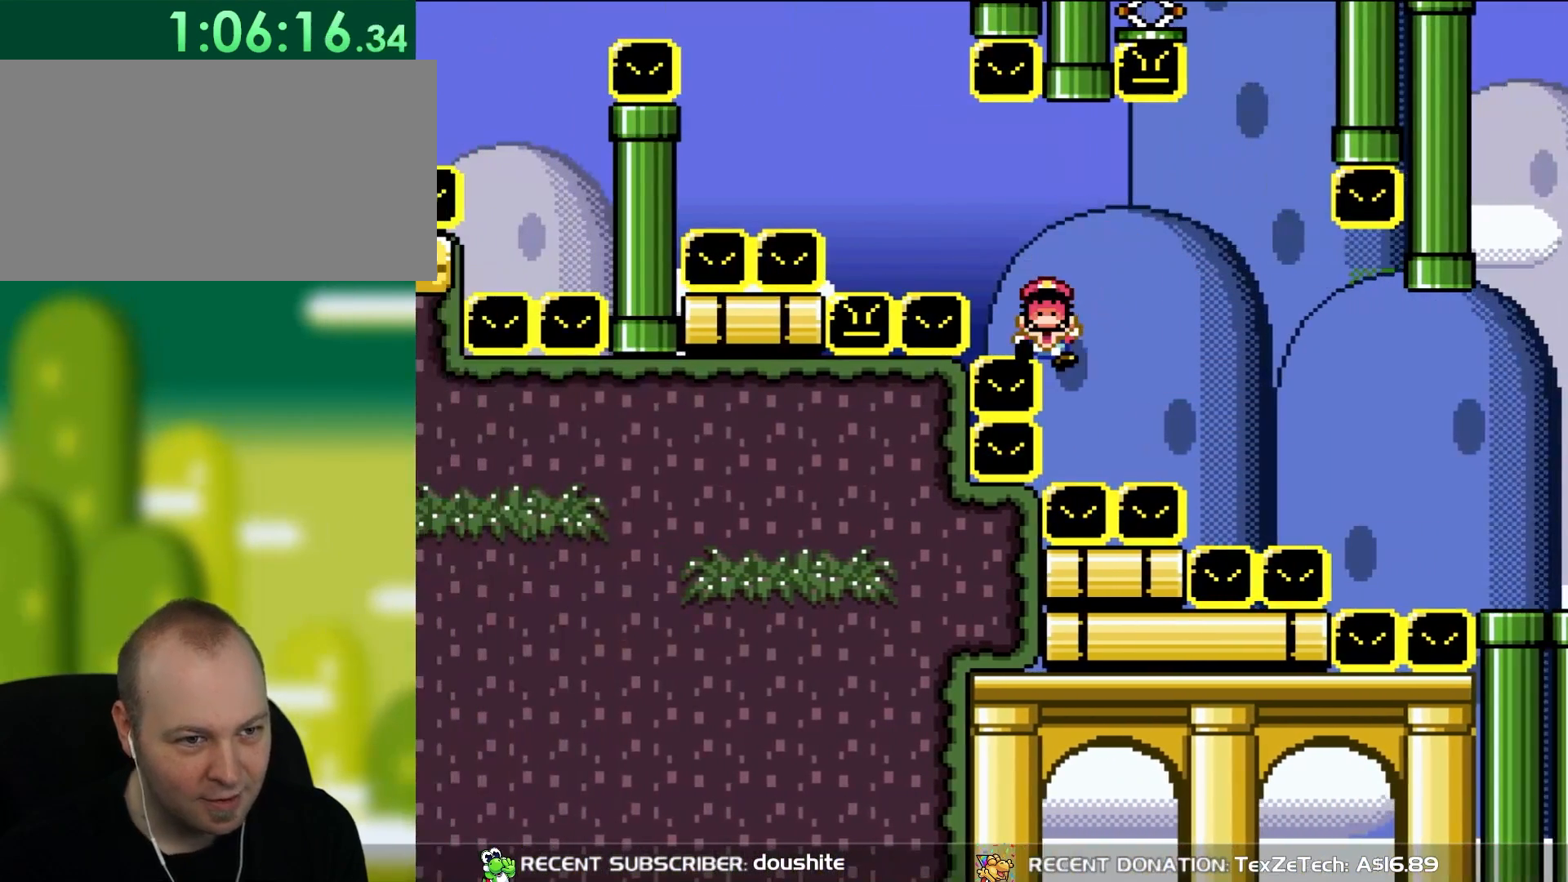
{"buttons": [], "events": [[83, "B", "up"], [83, "DPAD_UP", "up"], [133, "DPAD_LEFT", "up"], [150, "Y", "up"]]}
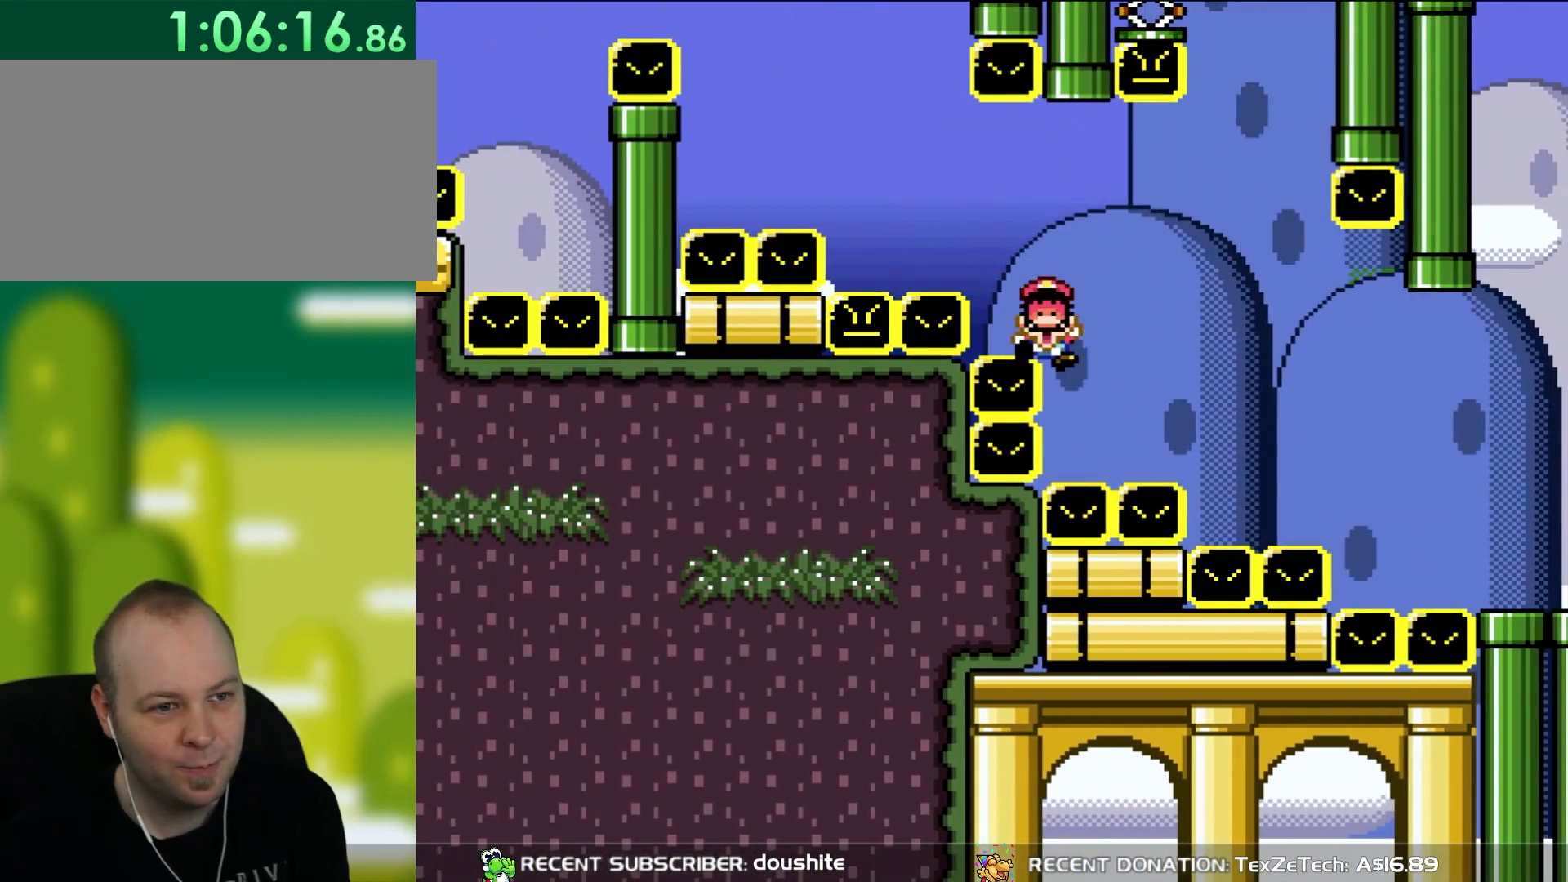
{"buttons": [], "events": []}
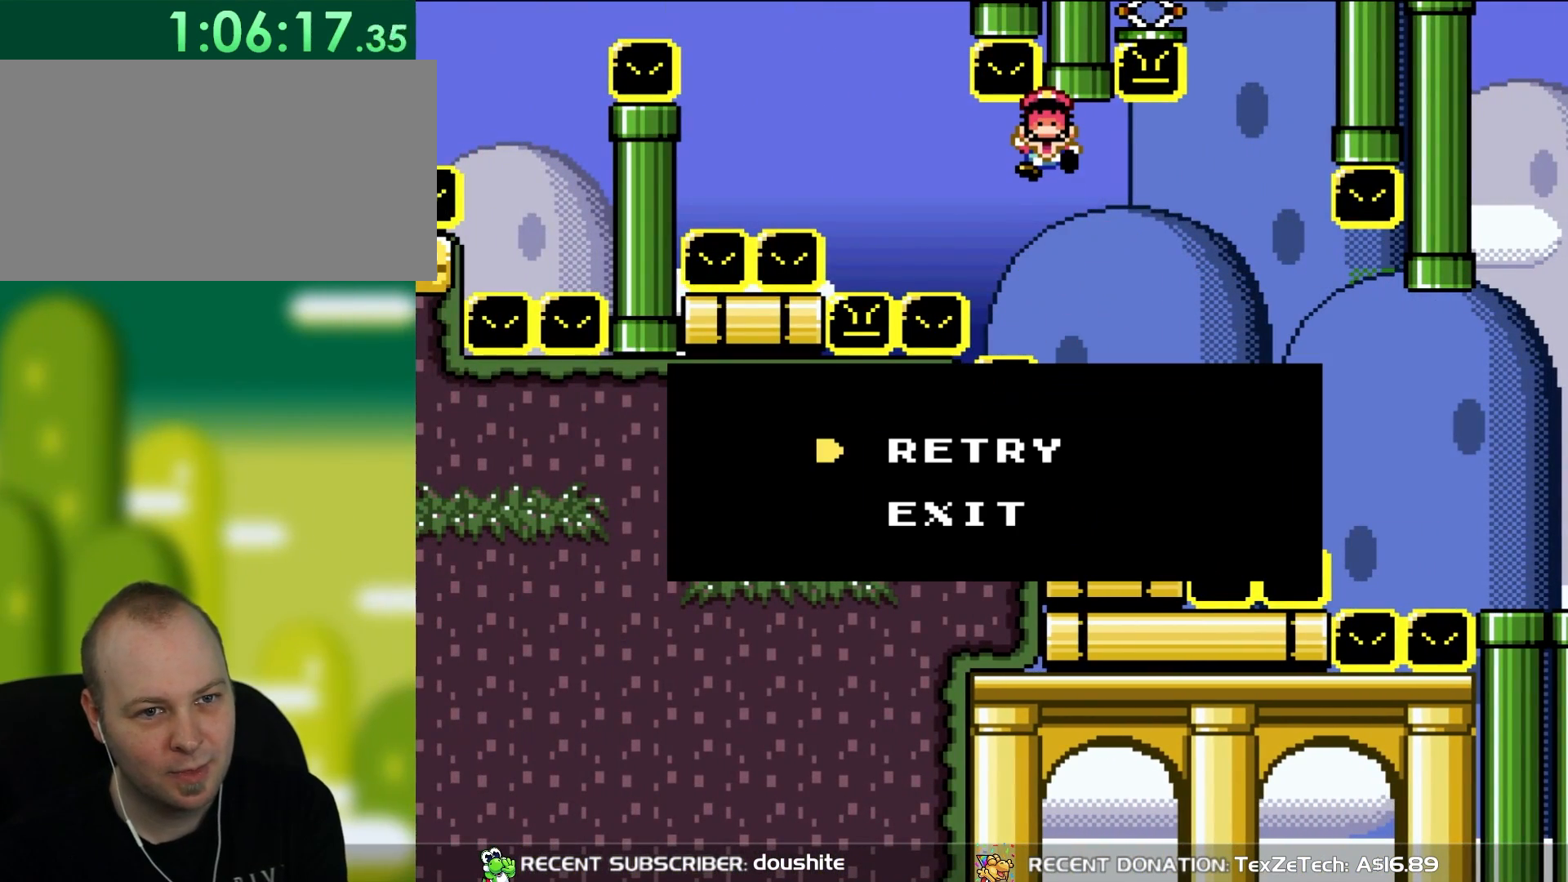
{"buttons": [], "events": []}
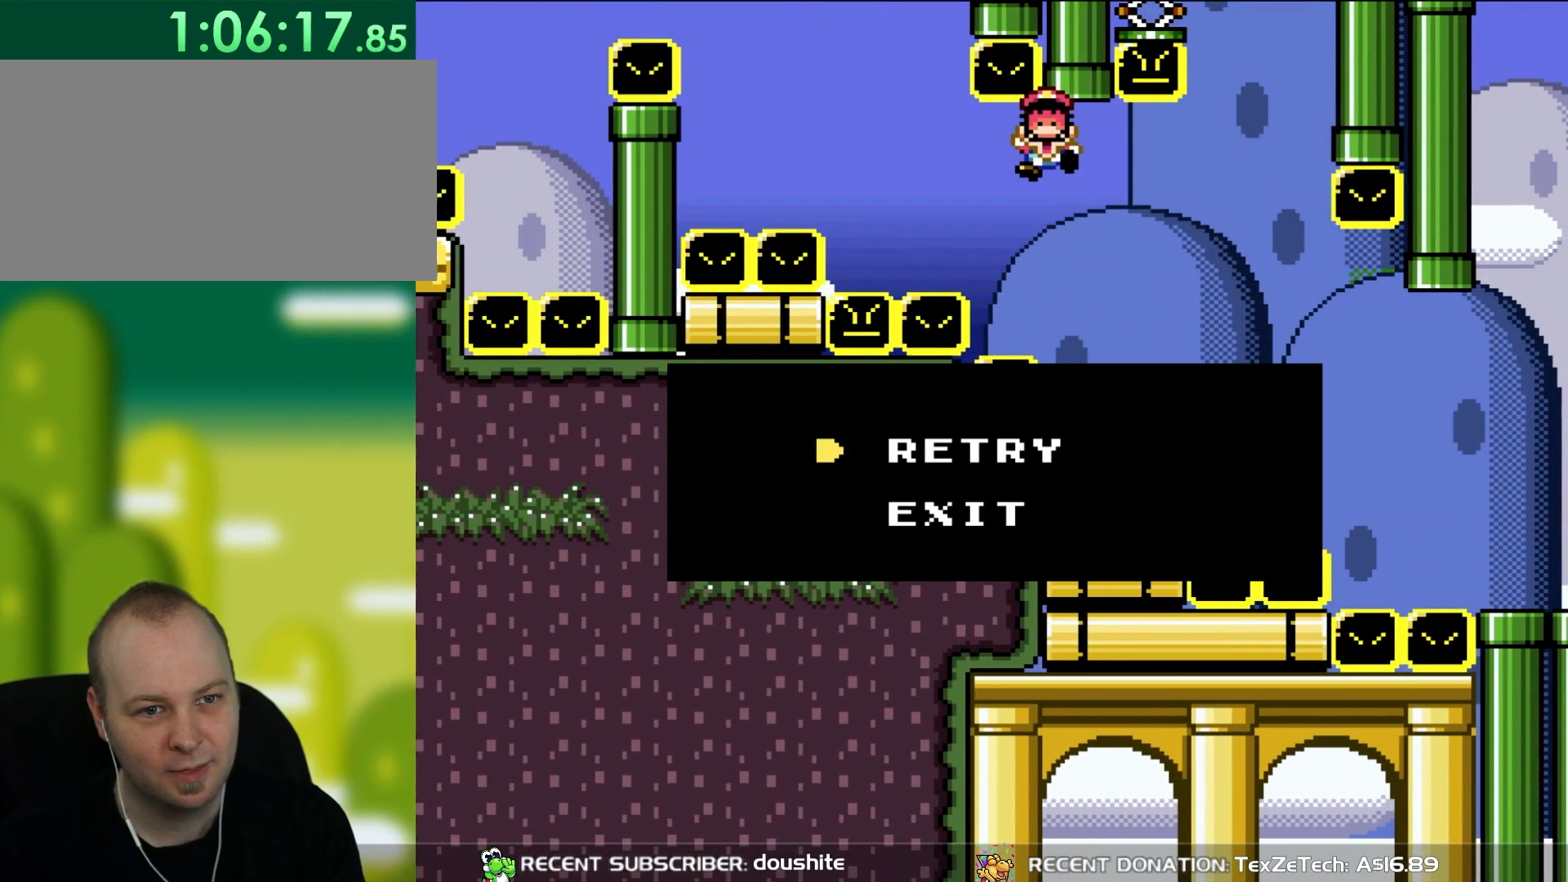
{"buttons": [], "events": [[233, "A", "down"], [417, "A", "up"]]}
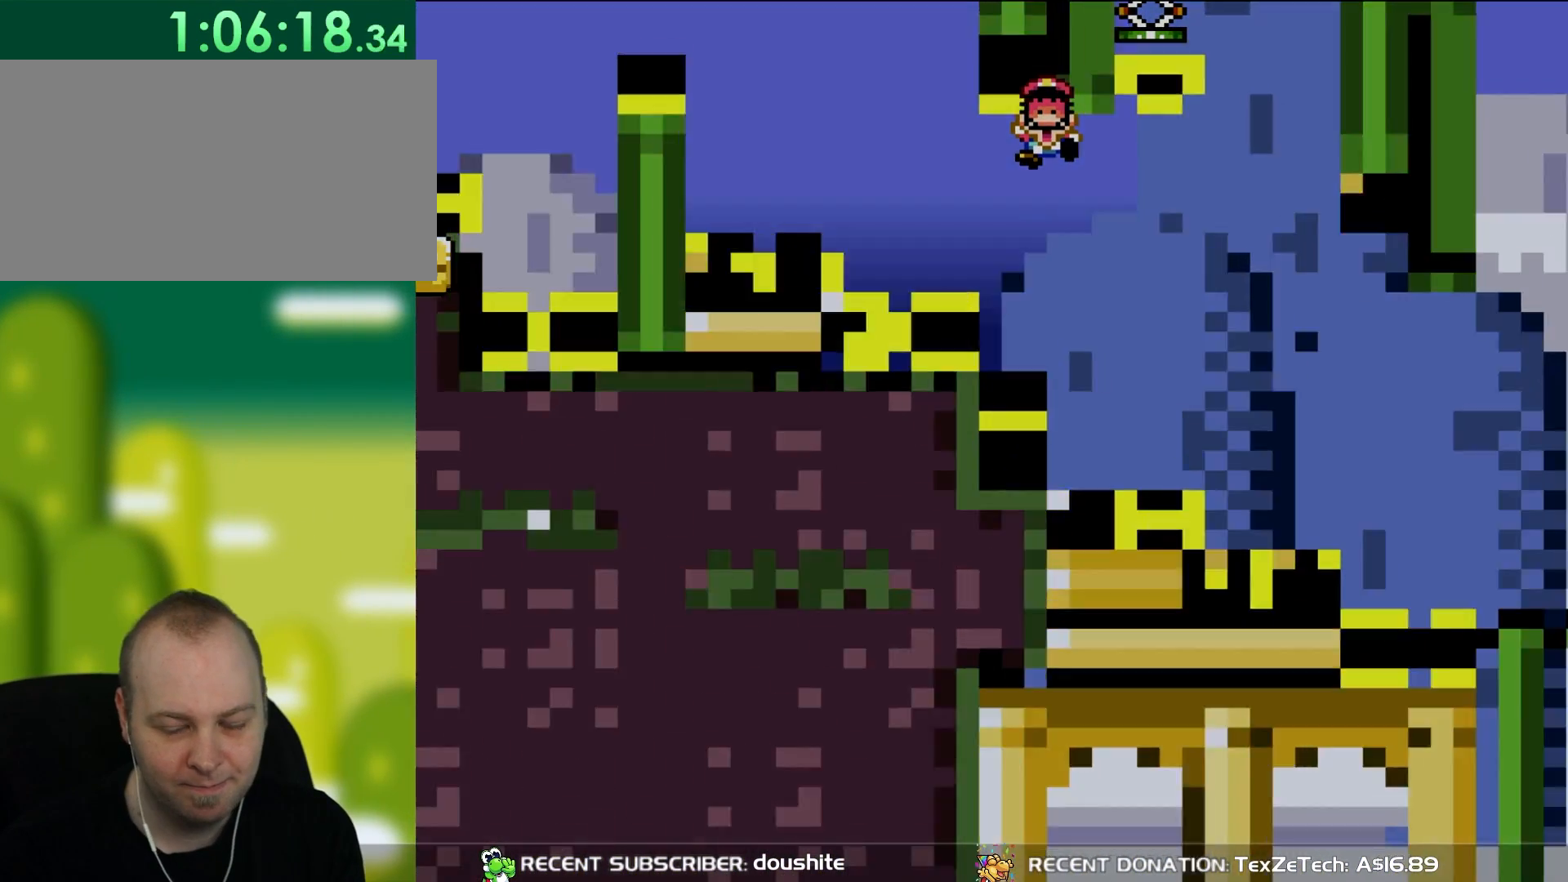
{"buttons": [], "events": []}
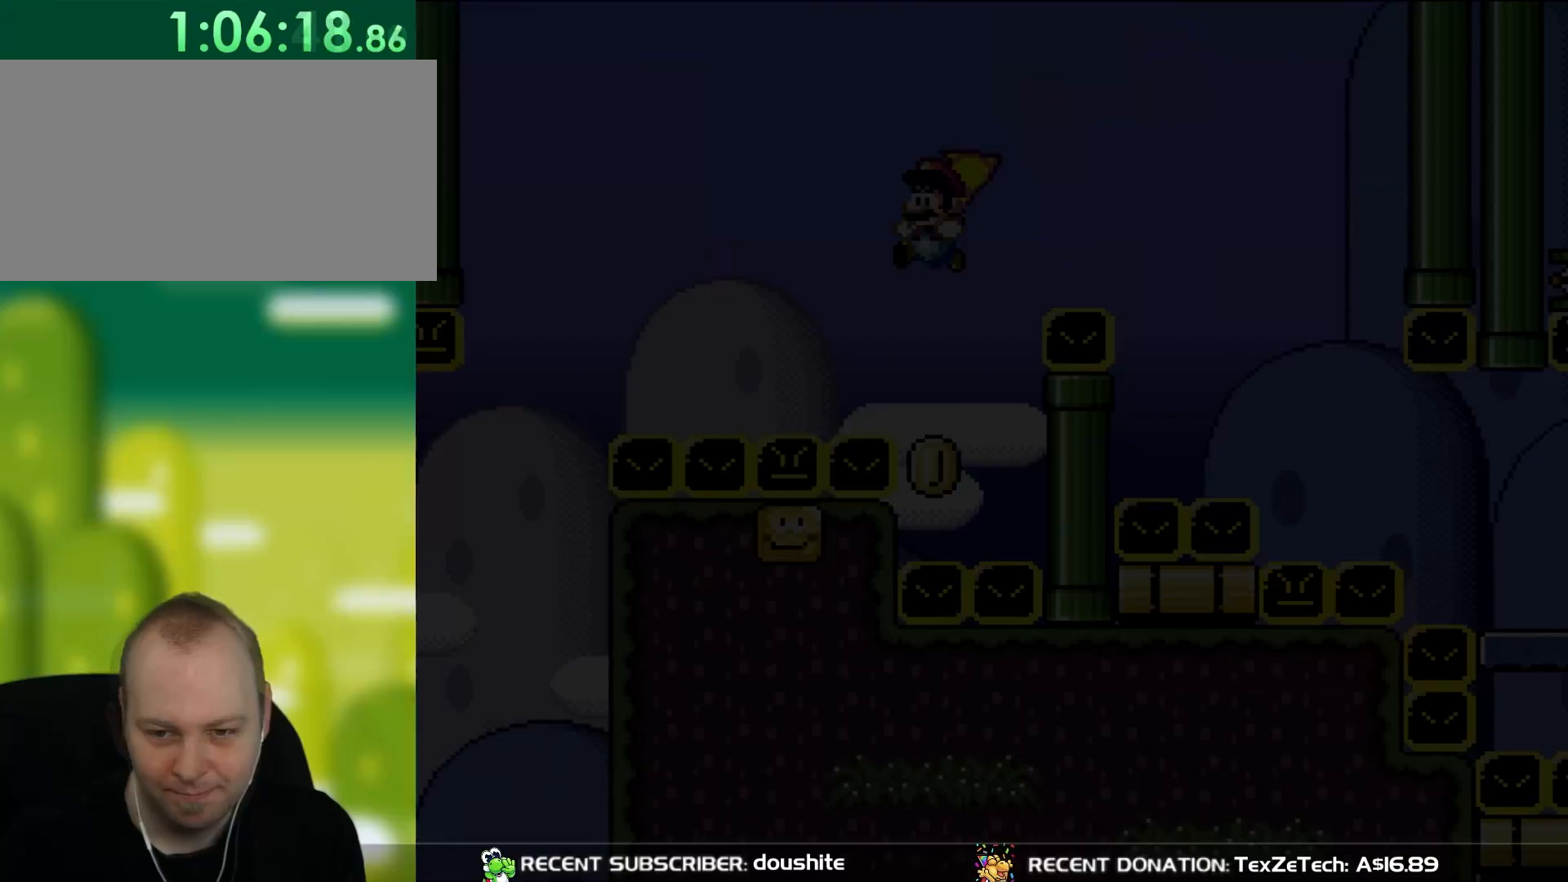
{"buttons": ["B", "Y"], "events": [[33, "DPAD_LEFT", "down"], [100, "B", "down"], [100, "Y", "down"], [150, "DPAD_LEFT", "up"]]}
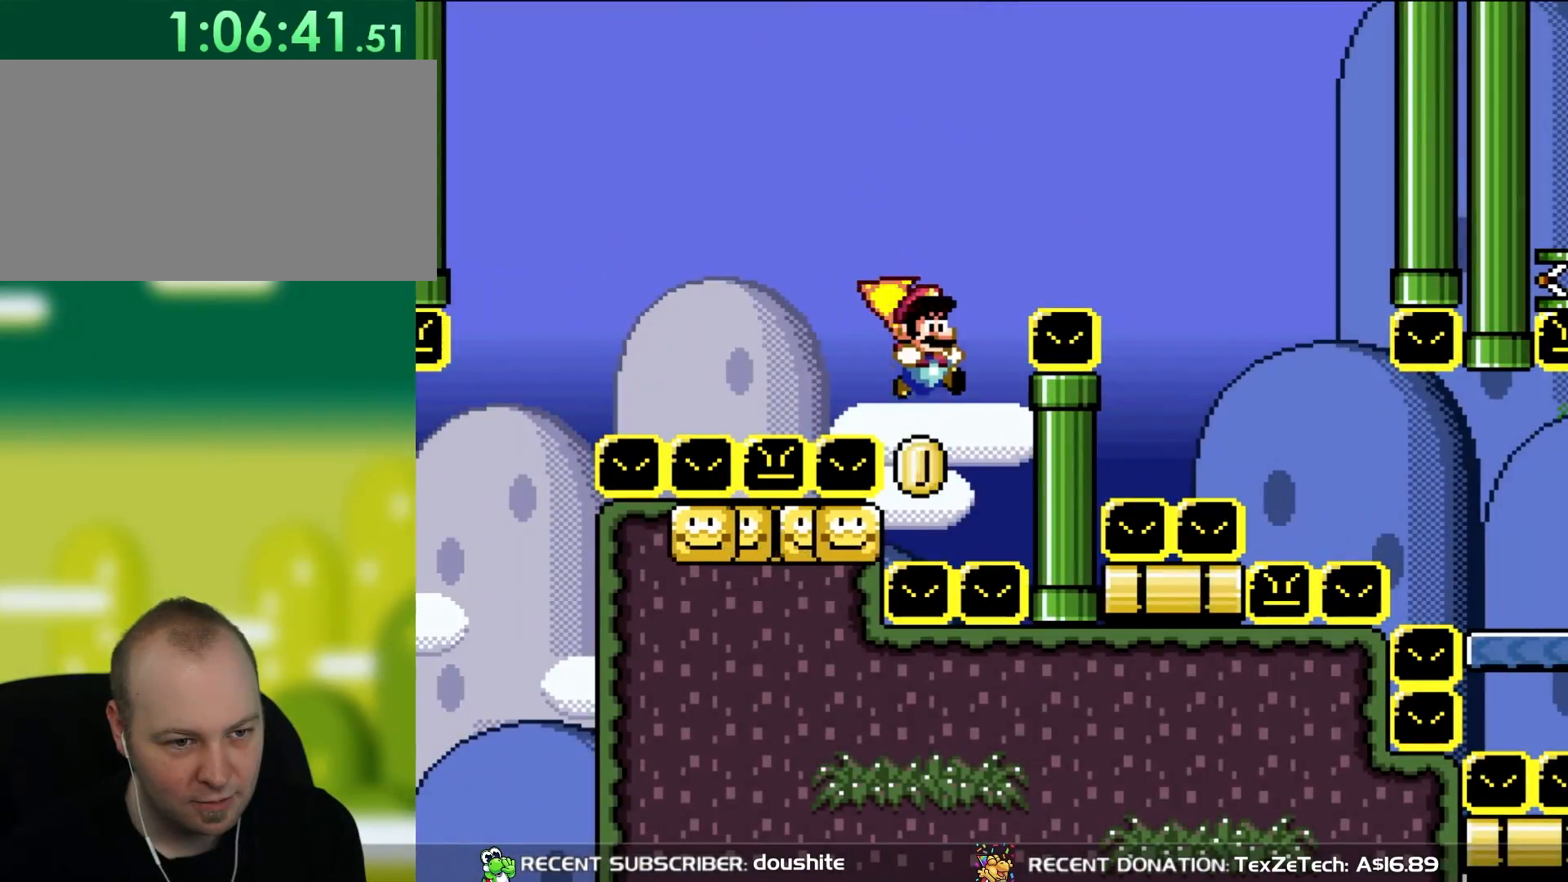
{"buttons": ["Y"], "events": [[83, "DPAD_RIGHT", "down"], [217, "DPAD_RIGHT", "up"], [267, "DPAD_LEFT", "down"], [383, "B", "up"], [383, "DPAD_LEFT", "up"]]}
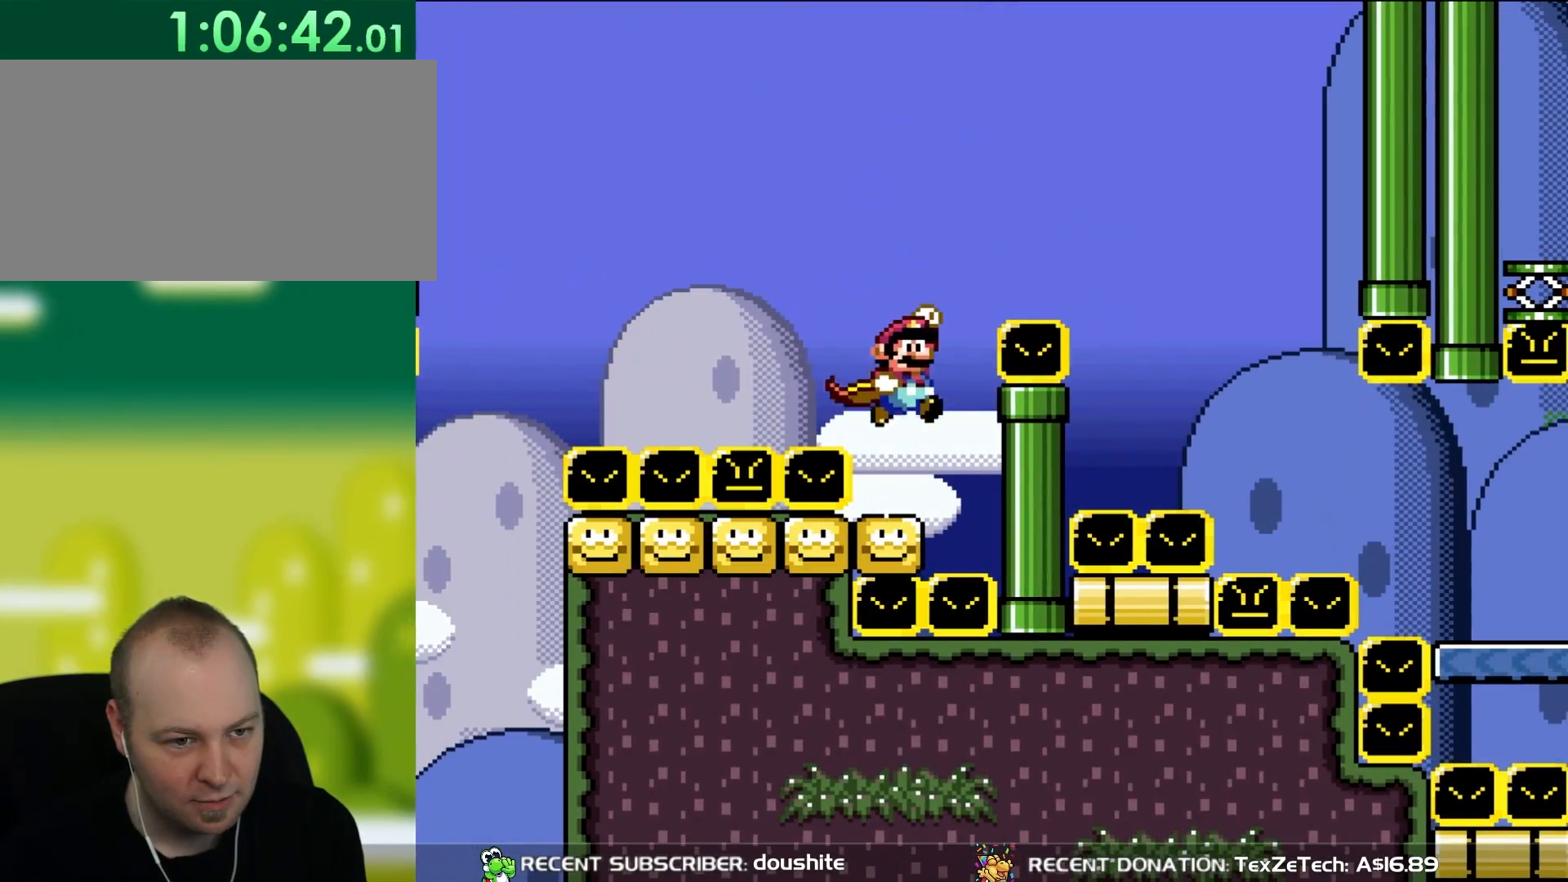
{"buttons": ["B", "Y", "DPAD_RIGHT"], "events": [[17, "B", "down"], [50, "DPAD_RIGHT", "down"]]}
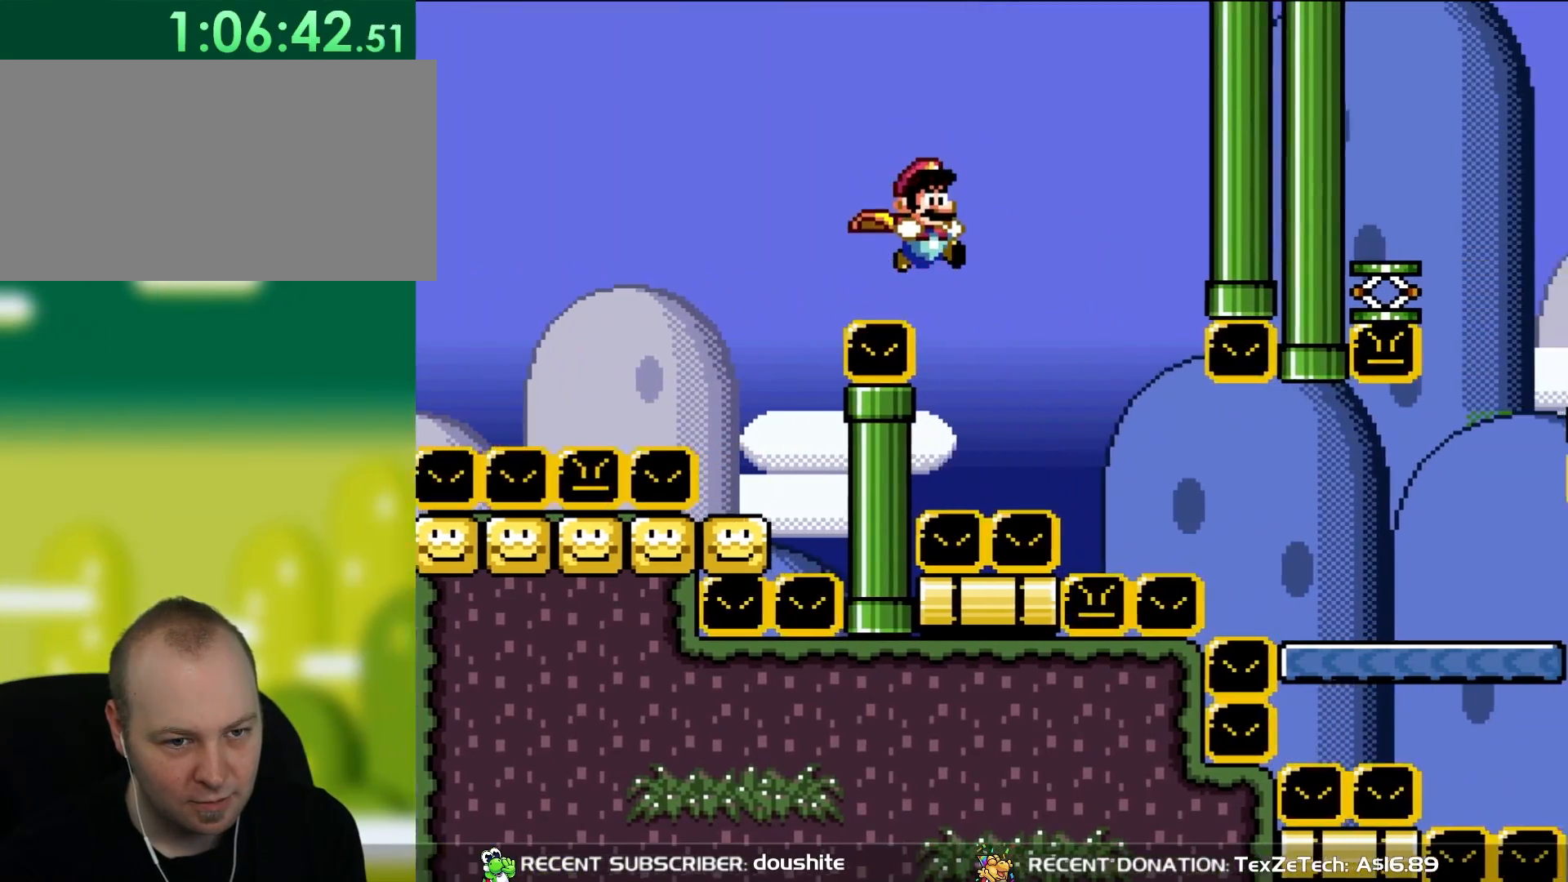
{"buttons": ["B", "Y"], "events": [[217, "DPAD_RIGHT", "up"], [217, "DPAD_UP", "down"], [250, "DPAD_LEFT", "down"], [250, "DPAD_UP", "up"], [417, "DPAD_LEFT", "up"]]}
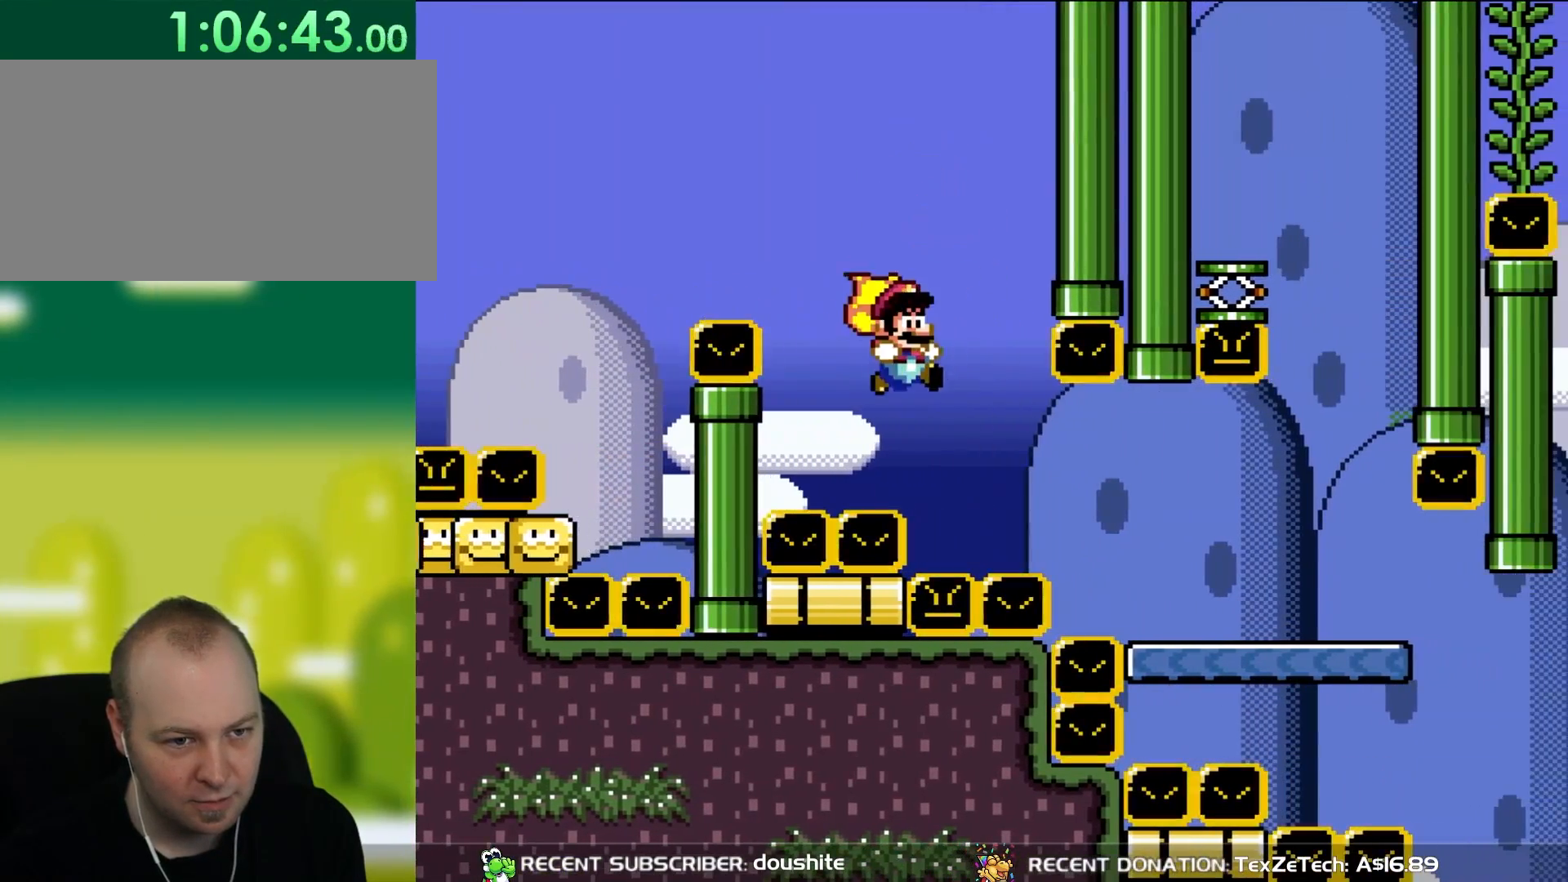
{"buttons": ["B", "Y", "DPAD_RIGHT"], "events": [[83, "DPAD_RIGHT", "down"], [150, "DPAD_RIGHT", "up"], [367, "DPAD_RIGHT", "down"]]}
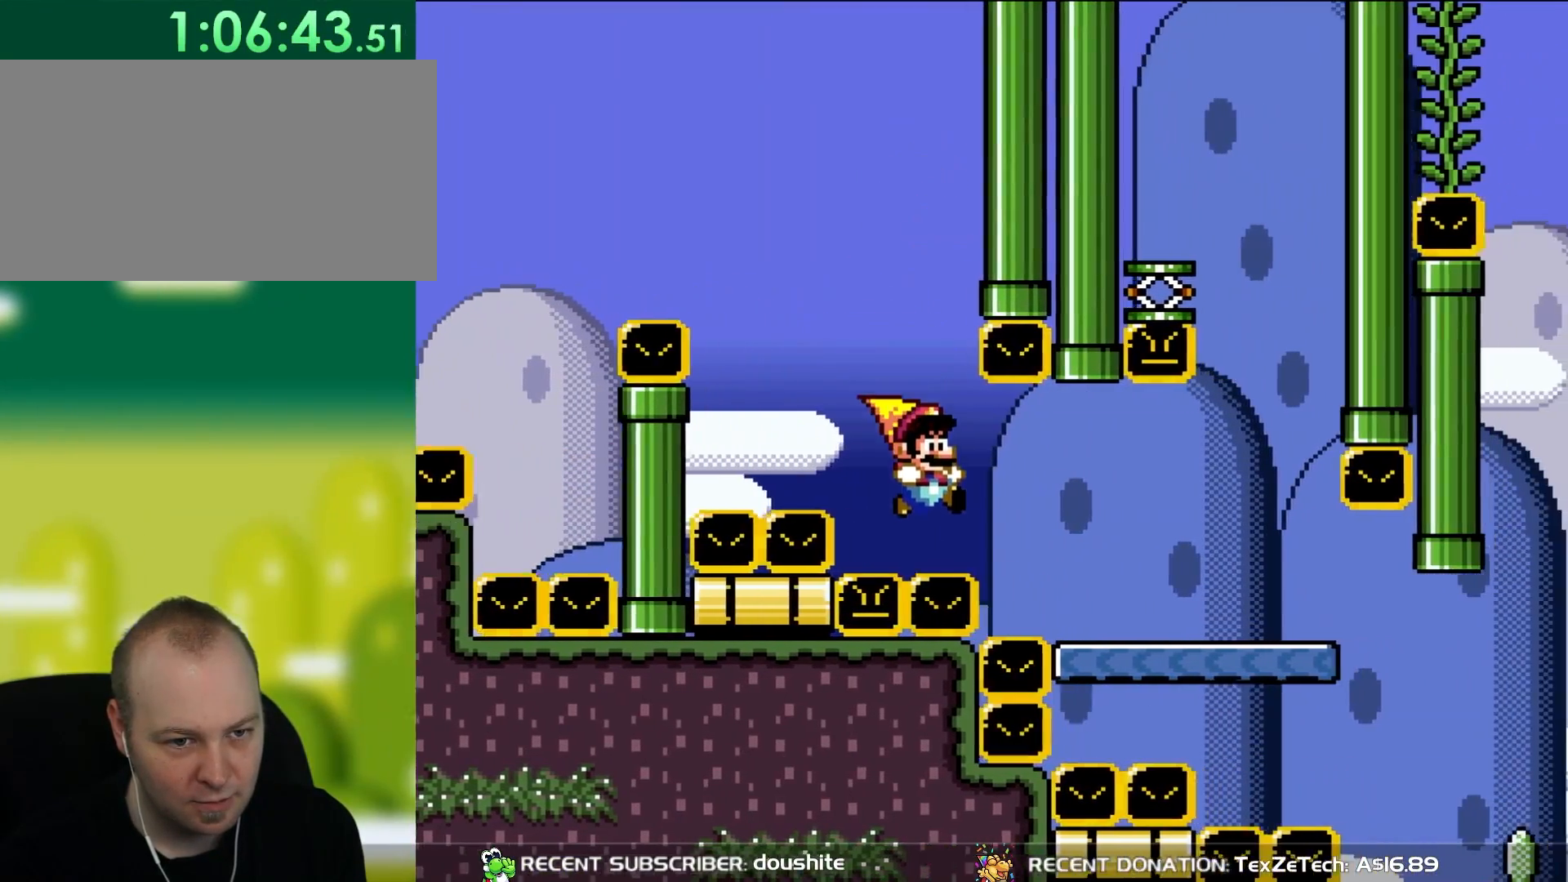
{"buttons": ["Y", "DPAD_RIGHT"], "events": [[317, "B", "up"]]}
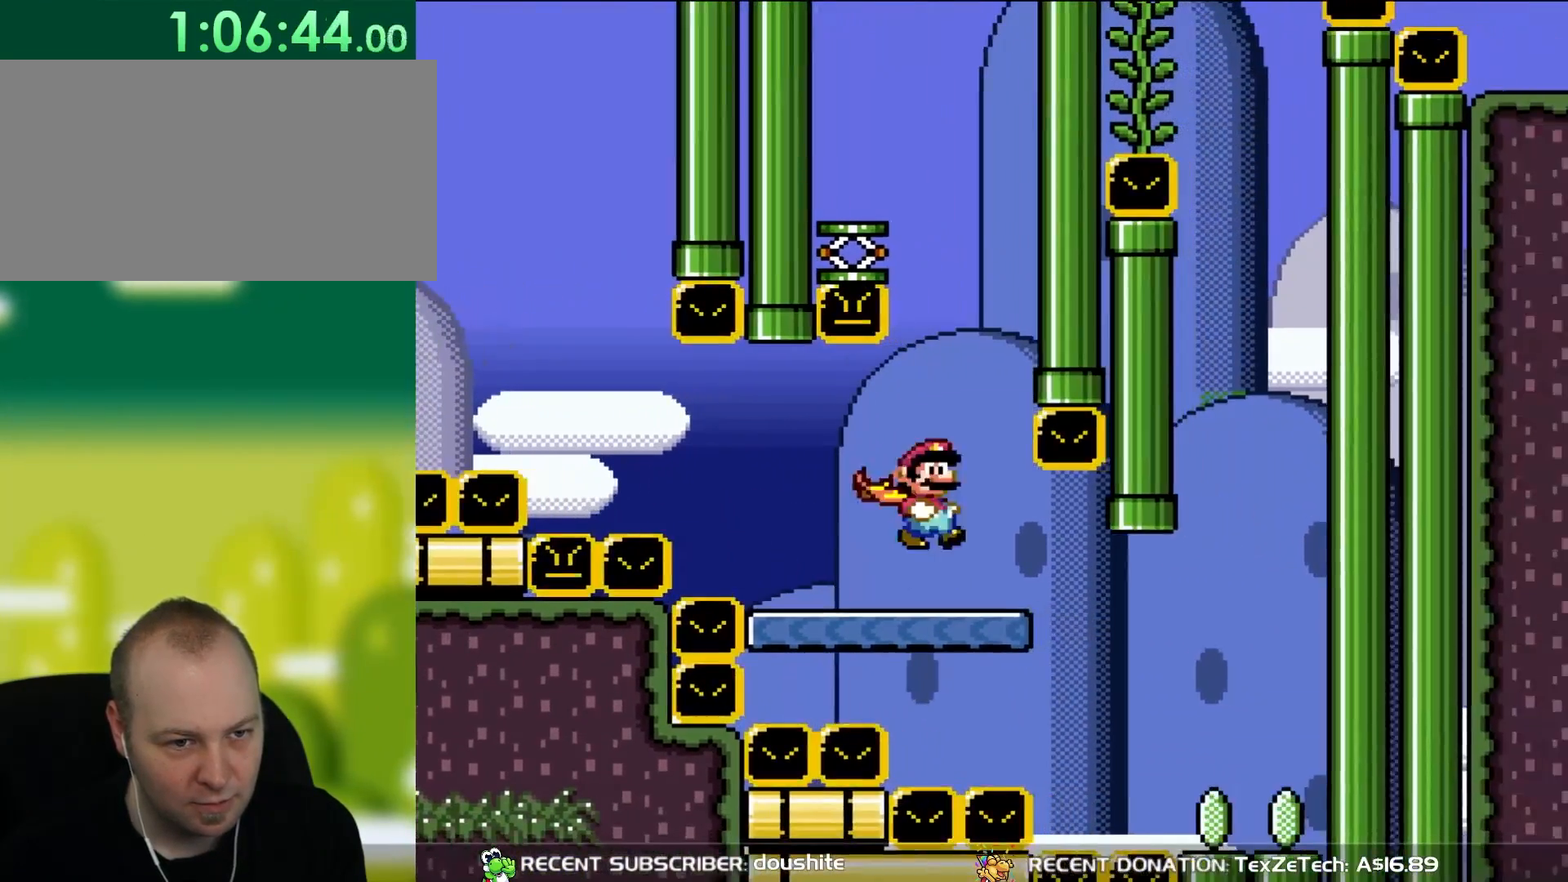
{"buttons": ["B", "Y"], "events": [[67, "B", "down"], [100, "DPAD_UP", "down"], [117, "DPAD_LEFT", "down"], [117, "DPAD_RIGHT", "up"], [150, "DPAD_UP", "up"], [383, "DPAD_LEFT", "up"]]}
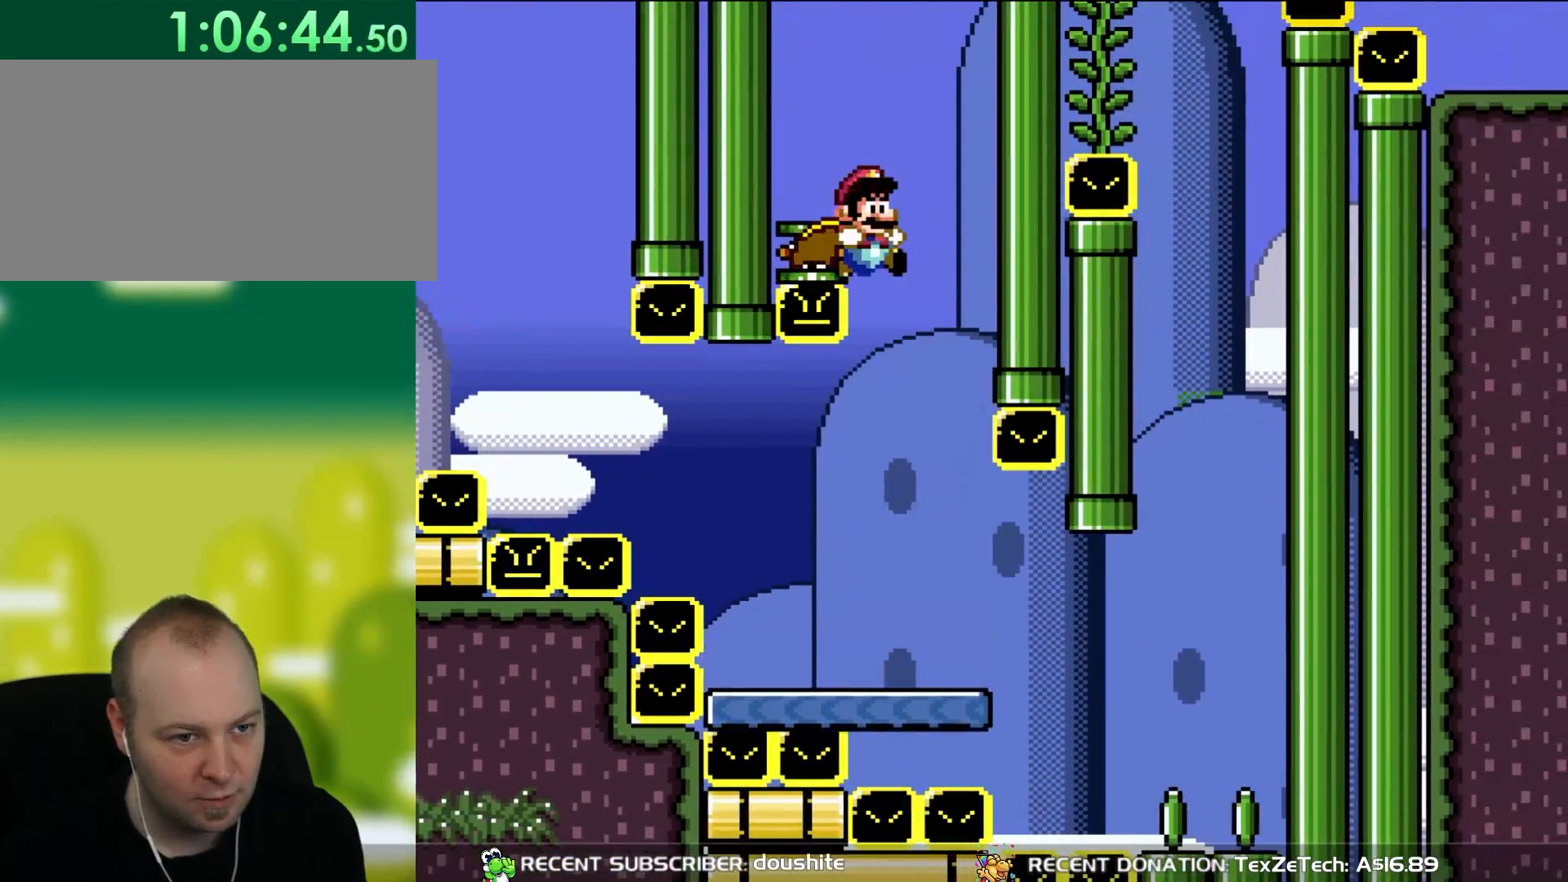
{"buttons": ["B", "Y"], "events": [[50, "DPAD_RIGHT", "down"], [267, "DPAD_RIGHT", "up"], [317, "DPAD_LEFT", "down"], [417, "DPAD_LEFT", "up"]]}
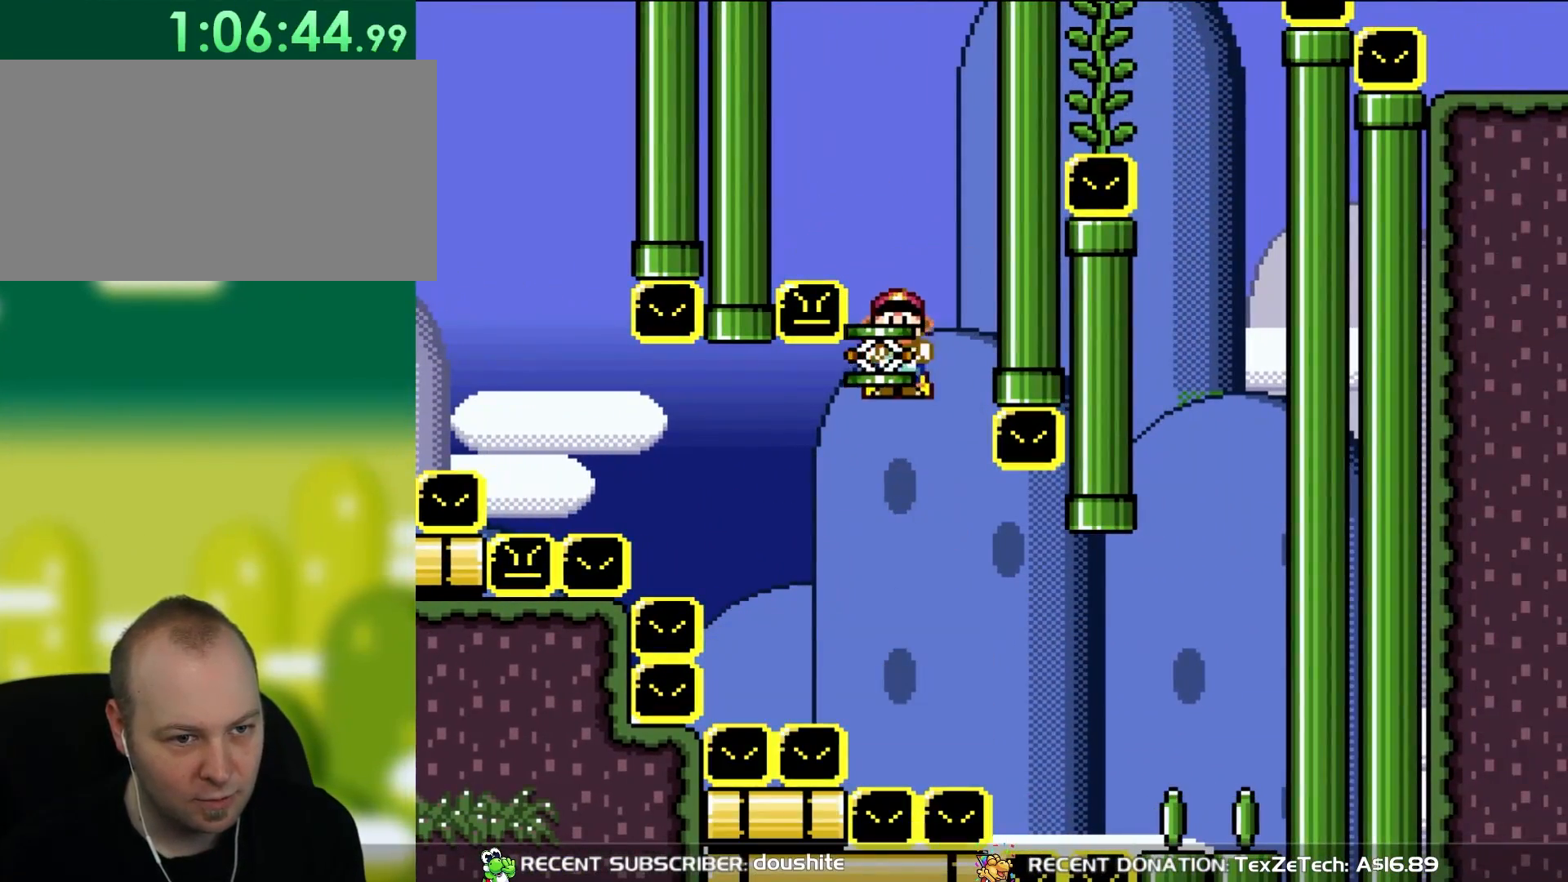
{"buttons": ["B", "Y", "DPAD_RIGHT"], "events": [[33, "DPAD_RIGHT", "down"], [150, "DPAD_RIGHT", "up"], [183, "DPAD_LEFT", "down"], [267, "DPAD_LEFT", "up"], [467, "DPAD_RIGHT", "down"]]}
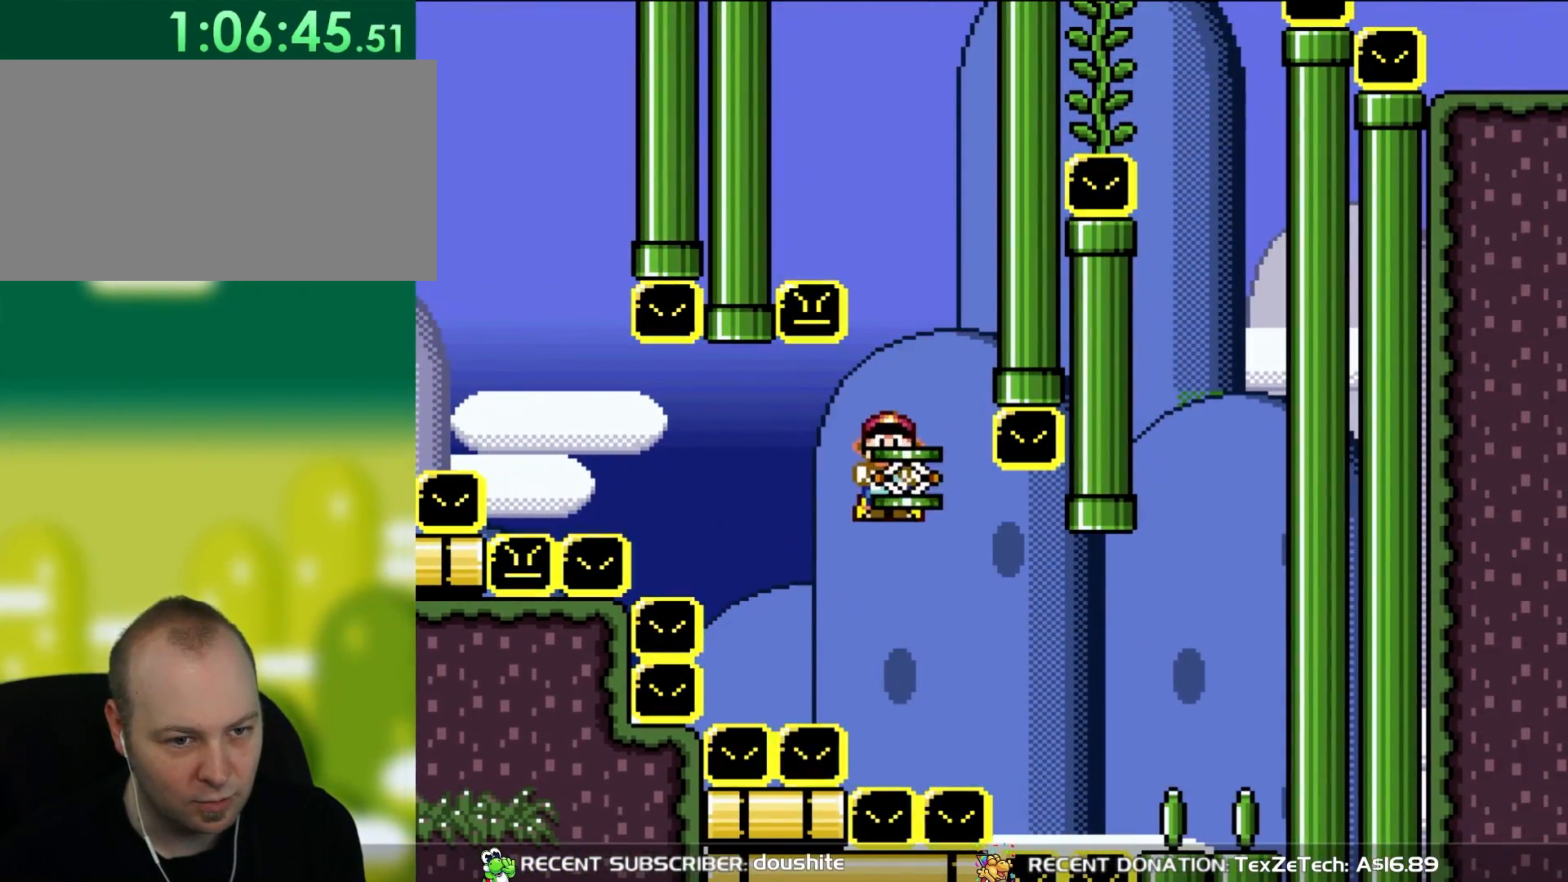
{"buttons": ["B", "Y", "DPAD_RIGHT"], "events": [[83, "DPAD_RIGHT", "up"], [383, "DPAD_RIGHT", "down"]]}
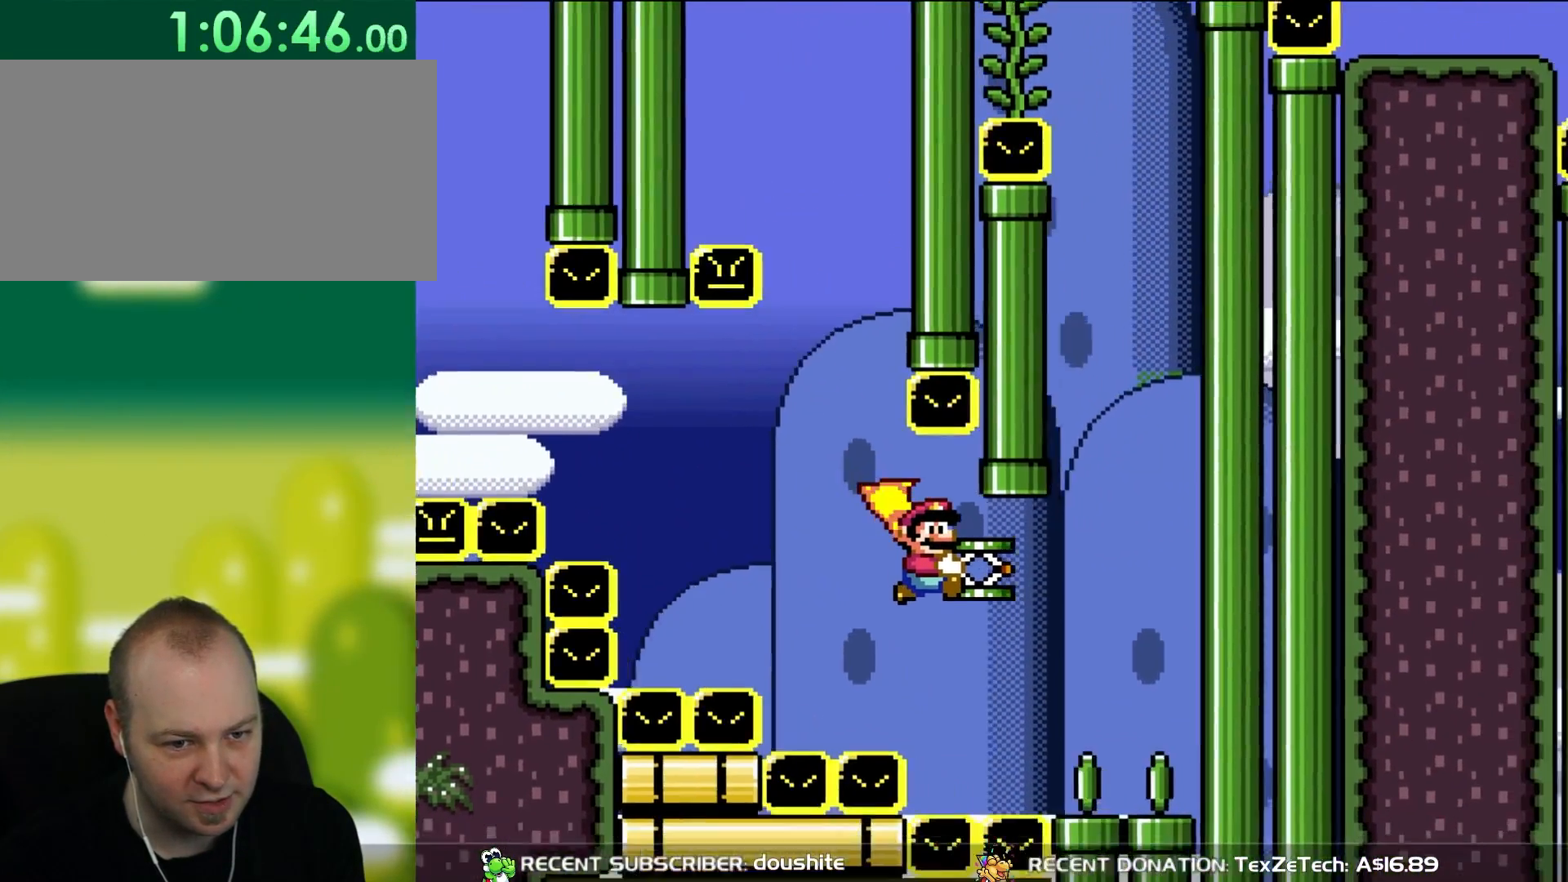
{"buttons": ["B"], "events": [[233, "DPAD_DOWN", "down"], [233, "DPAD_RIGHT", "up"], [317, "Y", "up"], [500, "DPAD_DOWN", "up"]]}
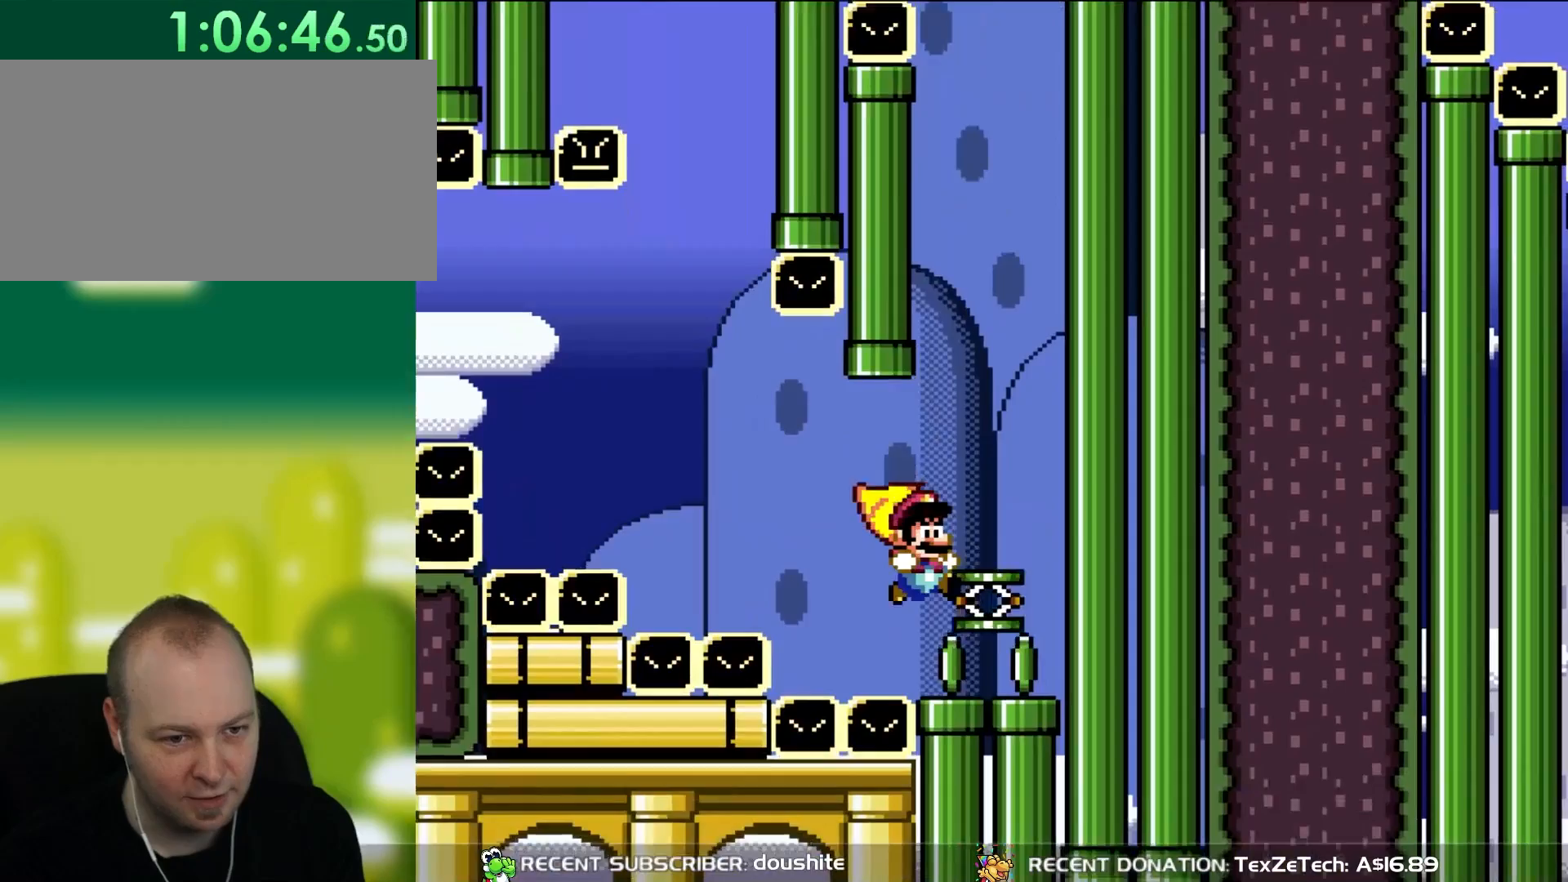
{"buttons": ["B", "Y", "DPAD_RIGHT"], "events": [[83, "DPAD_RIGHT", "down"], [350, "B", "up"], [417, "B", "down"], [417, "Y", "down"]]}